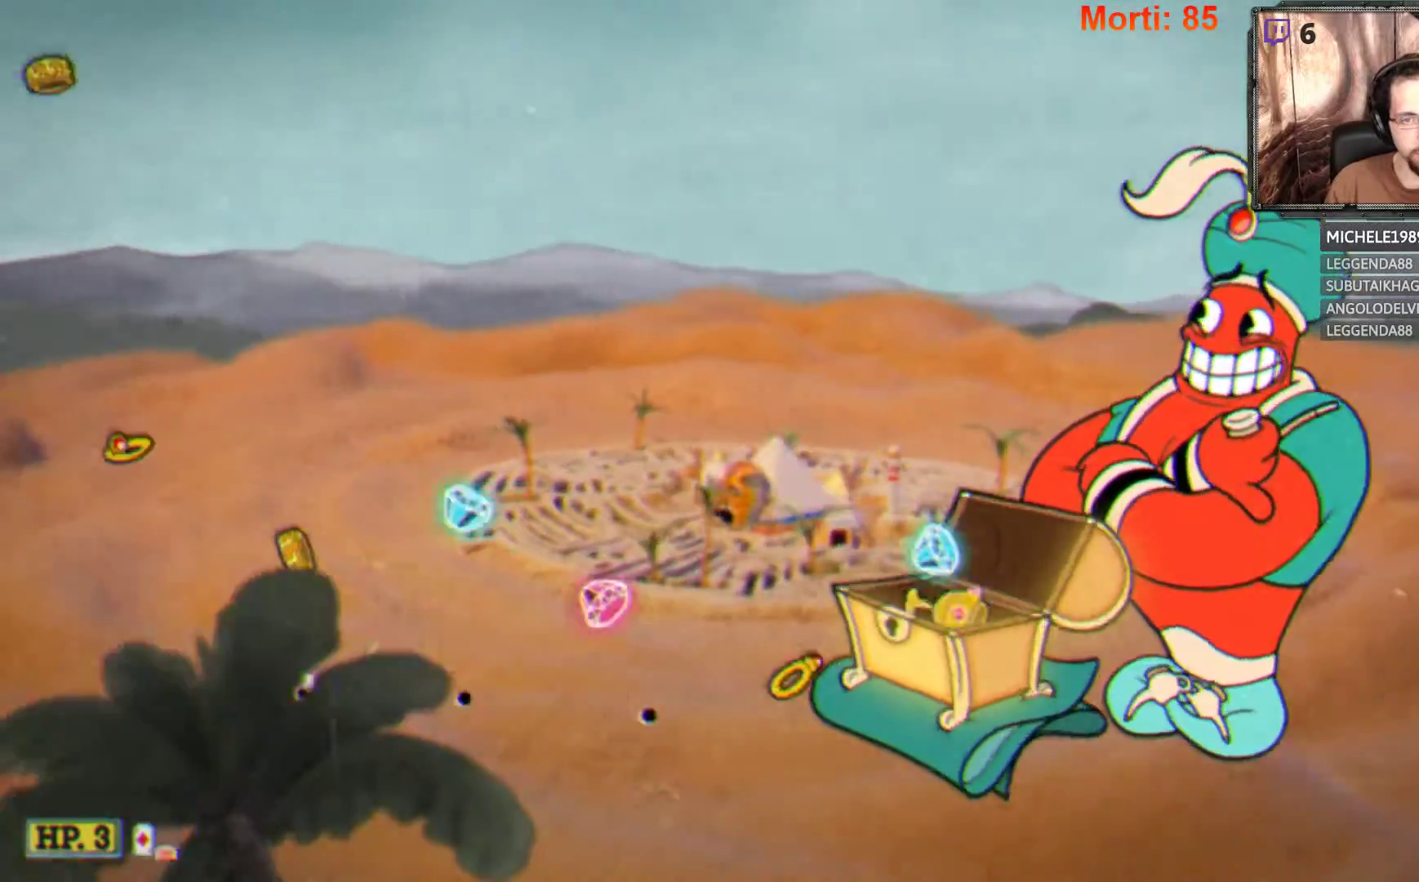
Gameplay with a controller (Xbox layout); each line is a JSON object with the inputs held at the frame after it. "events" lists button and stick changes between this image and that frame as [ms after this image, input, new state], when the widget could be followed in between. Not read: L3 R3.
{"buttons": ["B", "L2"], "left_stick": "up", "right_stick": "center", "events": [[100, "left_stick", "down"], [300, "left_stick", "center"], [467, "left_stick", "up"]]}
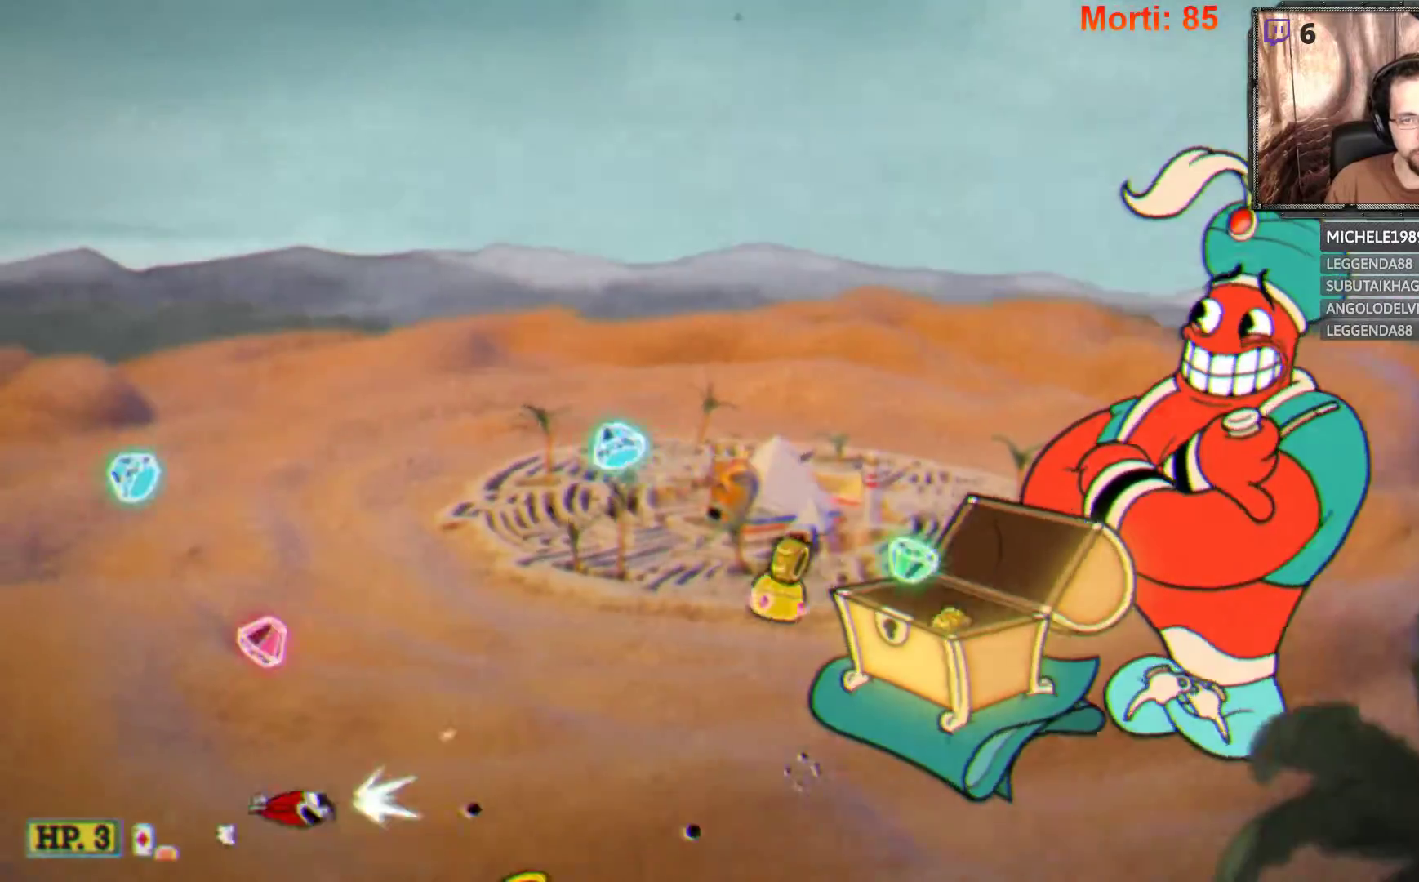
{"buttons": ["B", "L2"], "left_stick": "up-left", "right_stick": "center", "events": [[167, "left_stick", "right"], [233, "left_stick", "center"], [367, "left_stick", "up-left"]]}
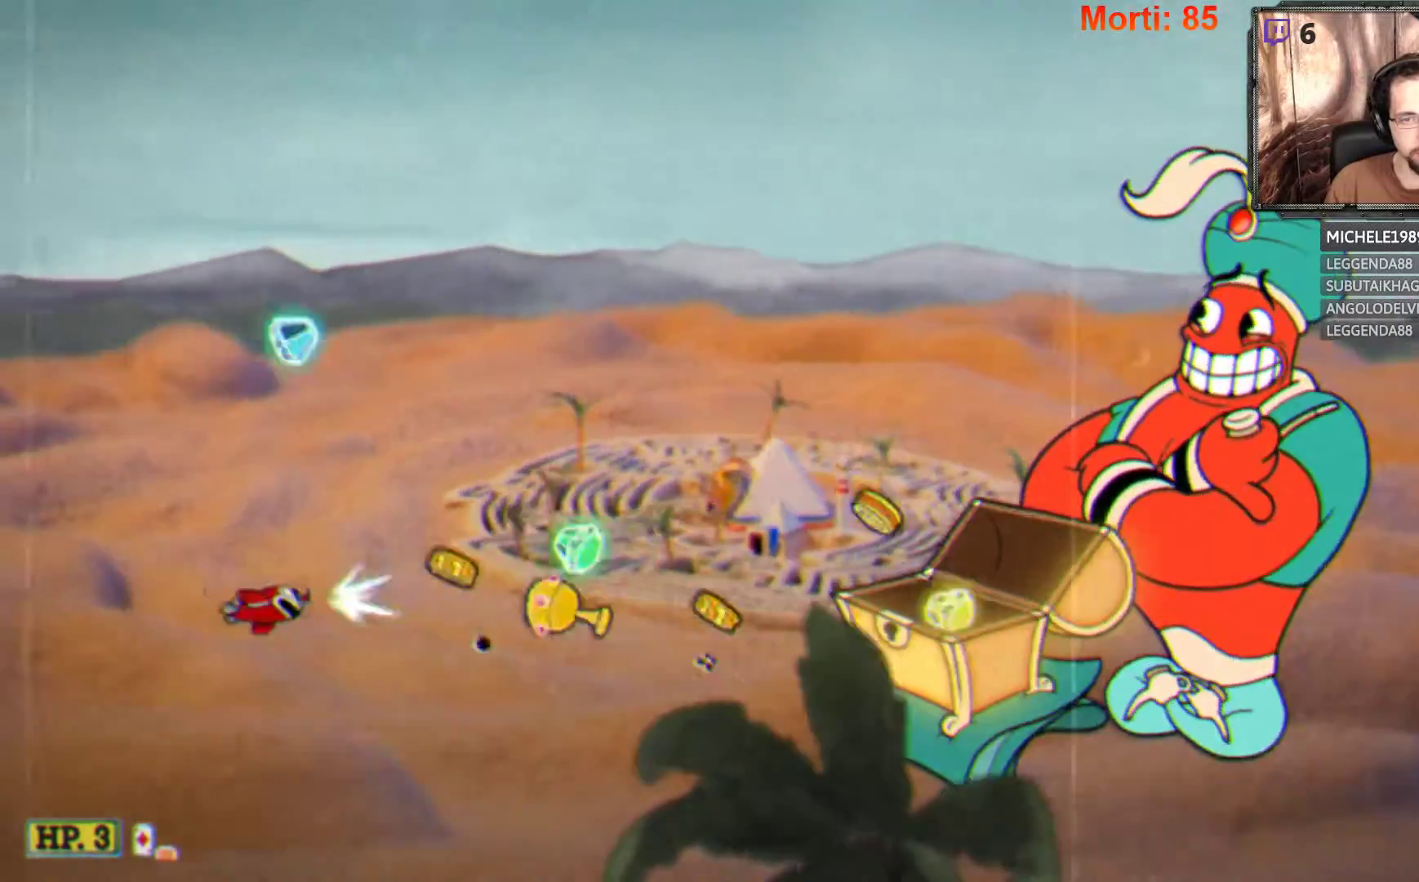
{"buttons": ["B", "L2"], "left_stick": "right", "right_stick": "center", "events": [[367, "left_stick", "right"]]}
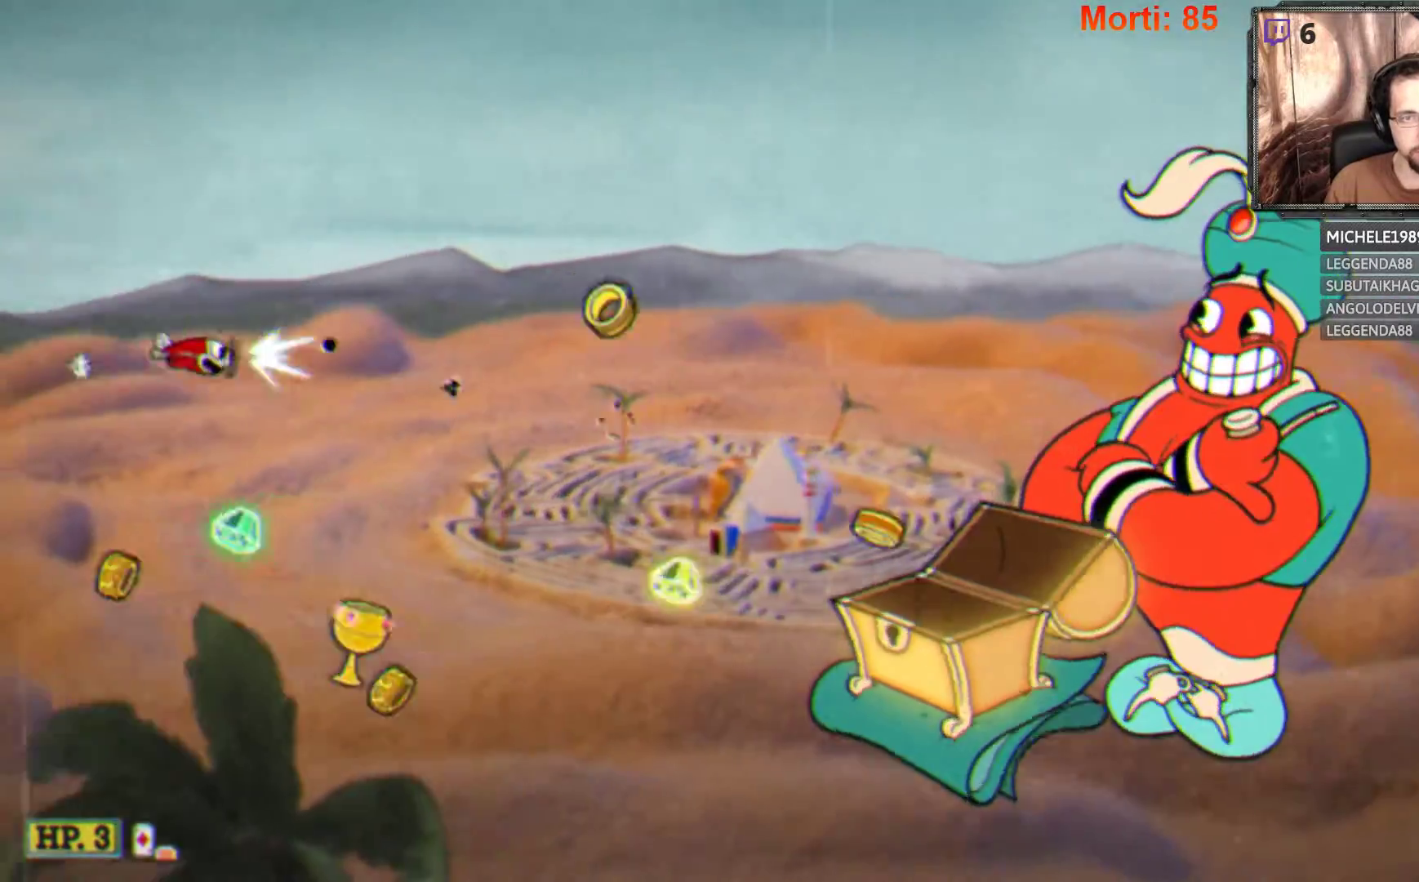
{"buttons": ["B", "L2"], "left_stick": "up", "right_stick": "center", "events": [[67, "left_stick", "center"], [333, "left_stick", "down"], [467, "left_stick", "up"]]}
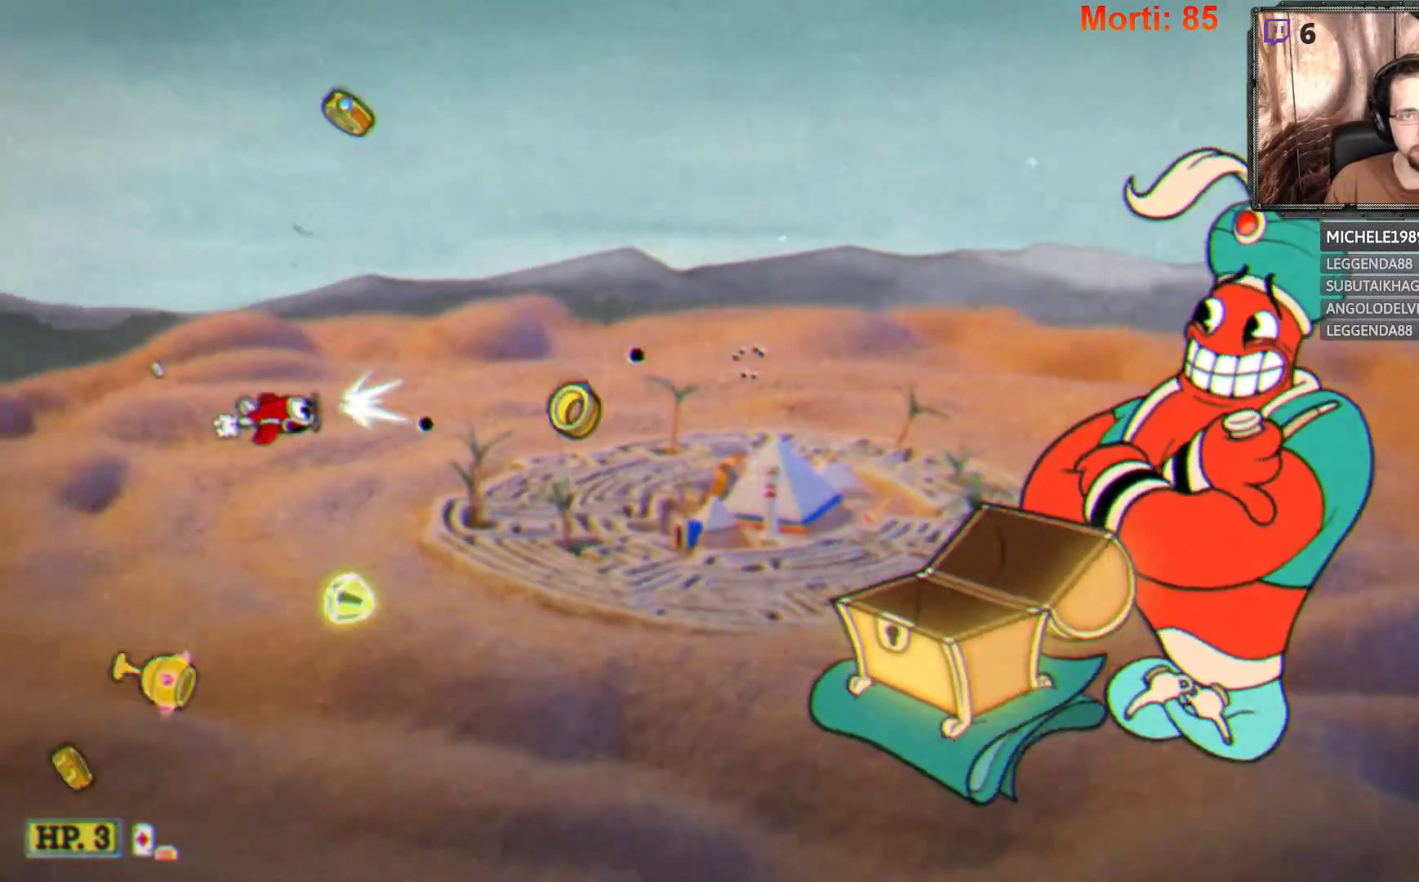
{"buttons": ["B", "L2"], "left_stick": "down-right", "right_stick": "center", "events": [[267, "left_stick", "up-right"], [367, "left_stick", "right"], [467, "left_stick", "down-right"]]}
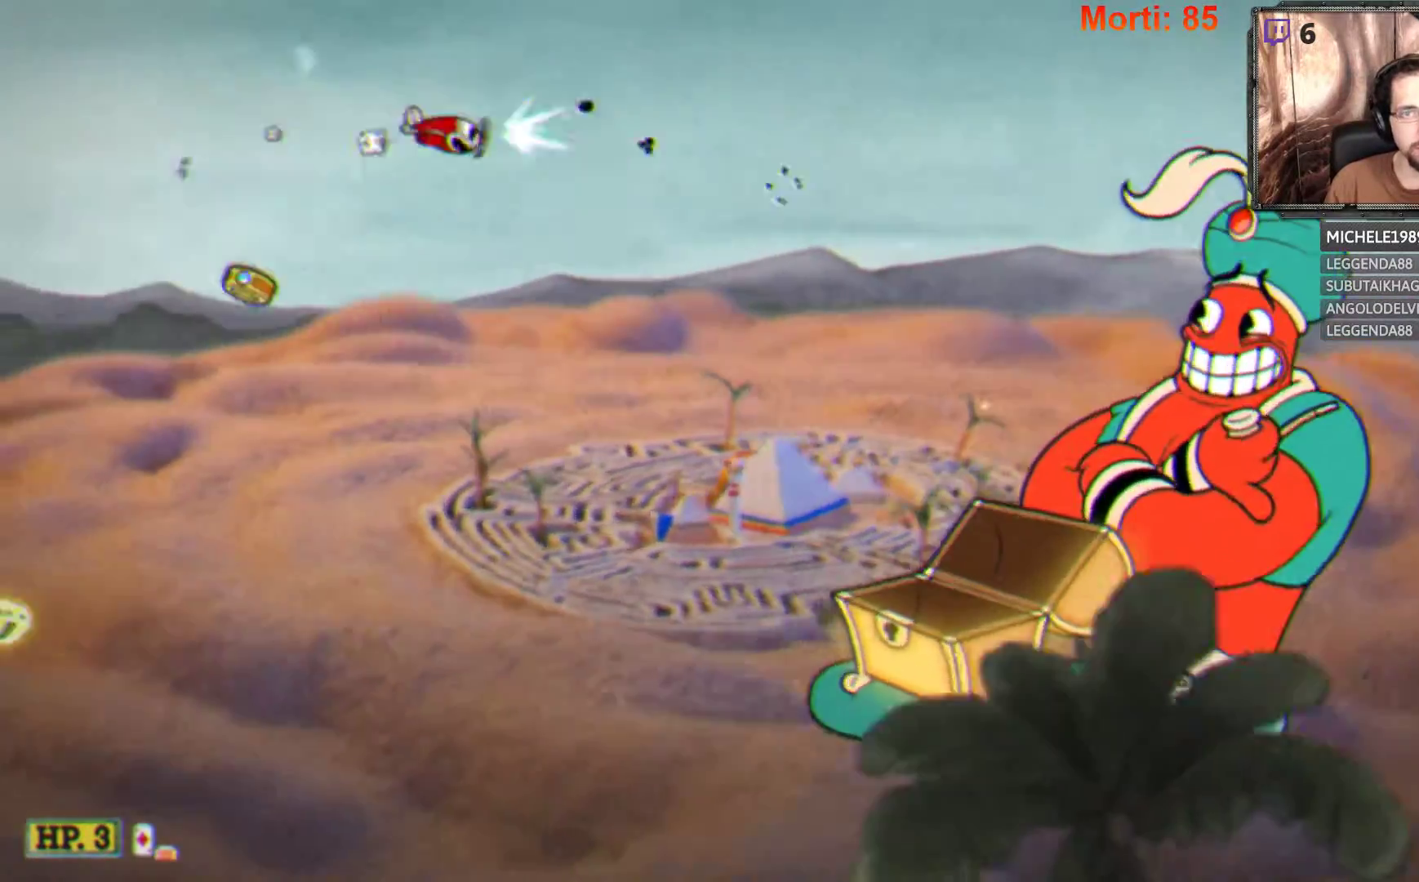
{"buttons": ["L2", "R2"], "left_stick": "center", "right_stick": "center", "events": [[100, "left_stick", "down"], [267, "B", "up"], [300, "left_stick", "center"], [400, "R2", "down"]]}
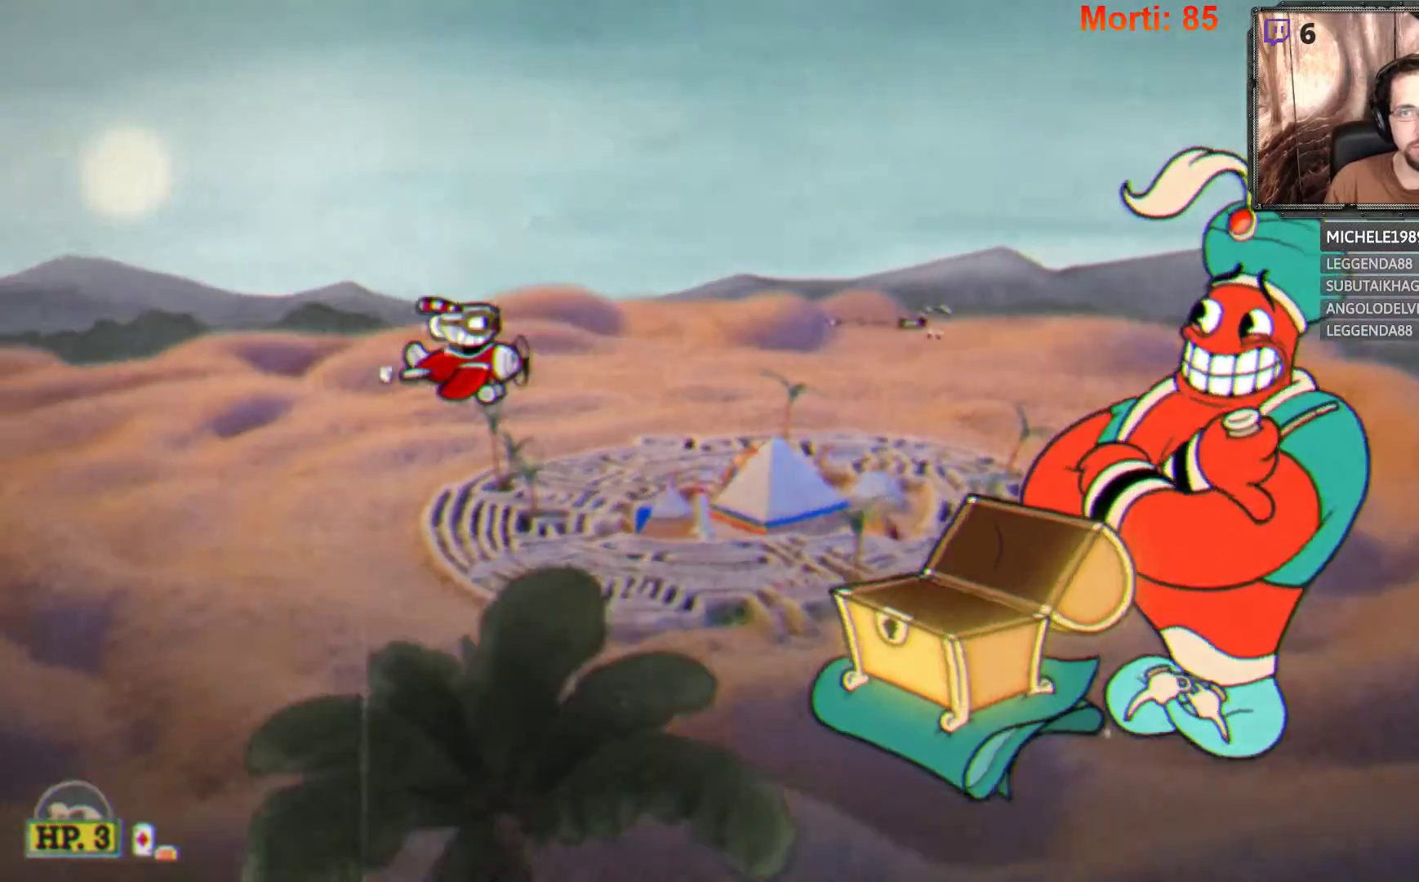
{"buttons": ["L2"], "left_stick": "up-right", "right_stick": "center", "events": [[233, "left_stick", "right"], [333, "left_stick", "up-right"], [433, "R2", "up"]]}
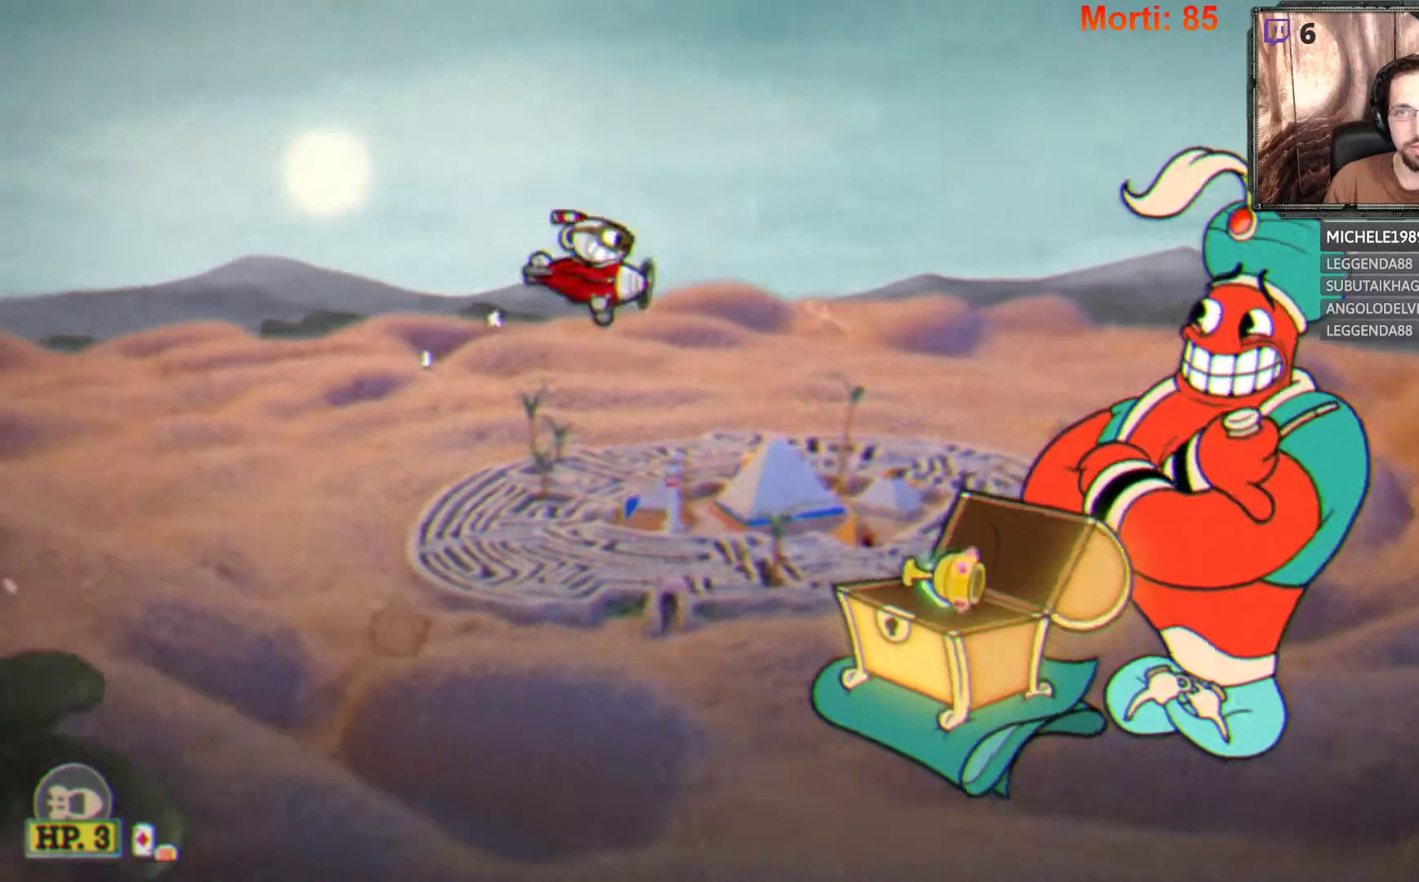
{"buttons": ["L2"], "left_stick": "center", "right_stick": "center", "events": [[433, "left_stick", "center"]]}
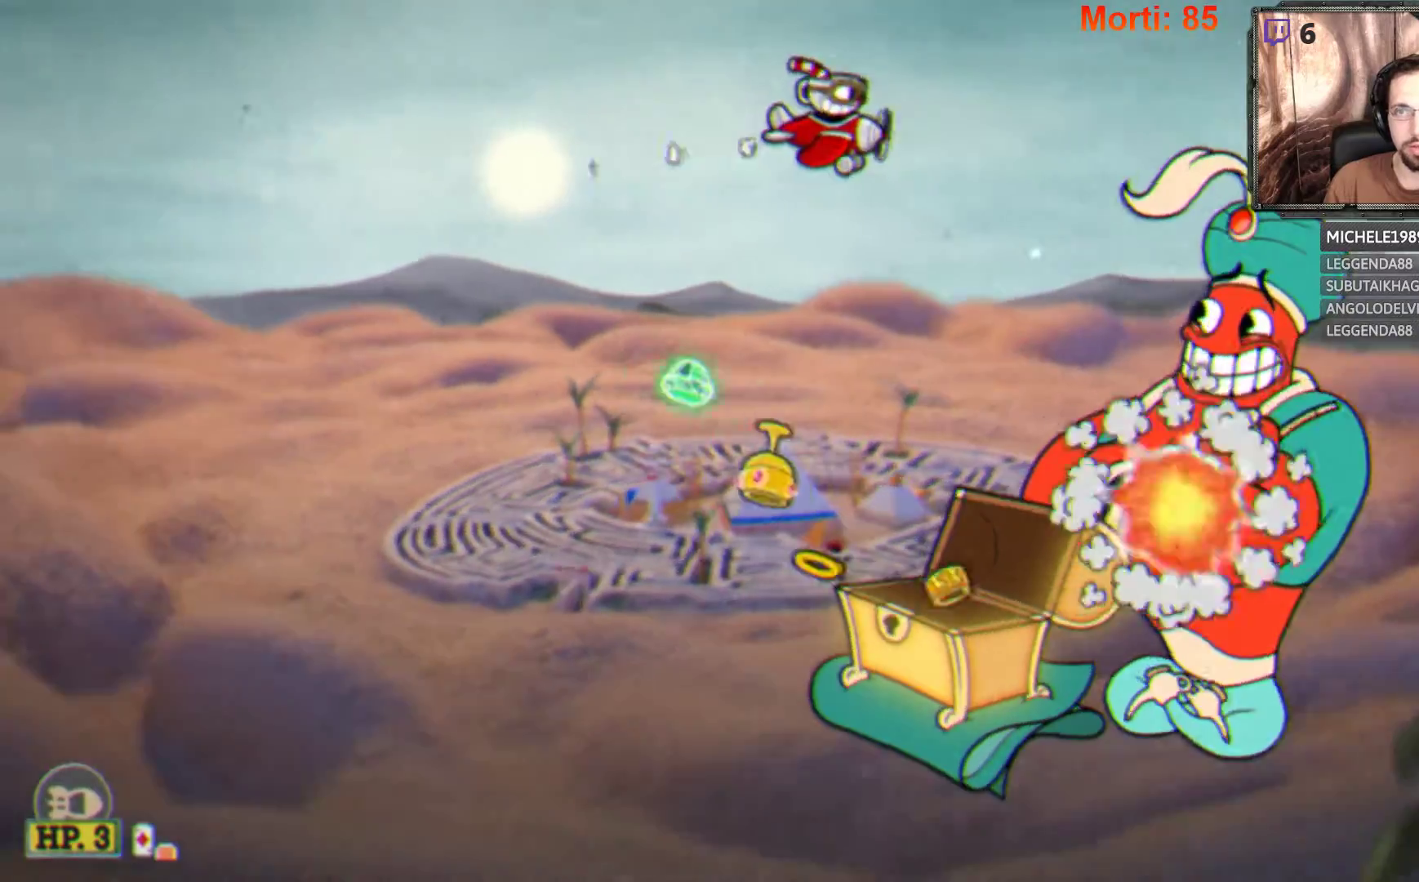
{"buttons": ["L2"], "left_stick": "left", "right_stick": "center", "events": [[400, "left_stick", "left"]]}
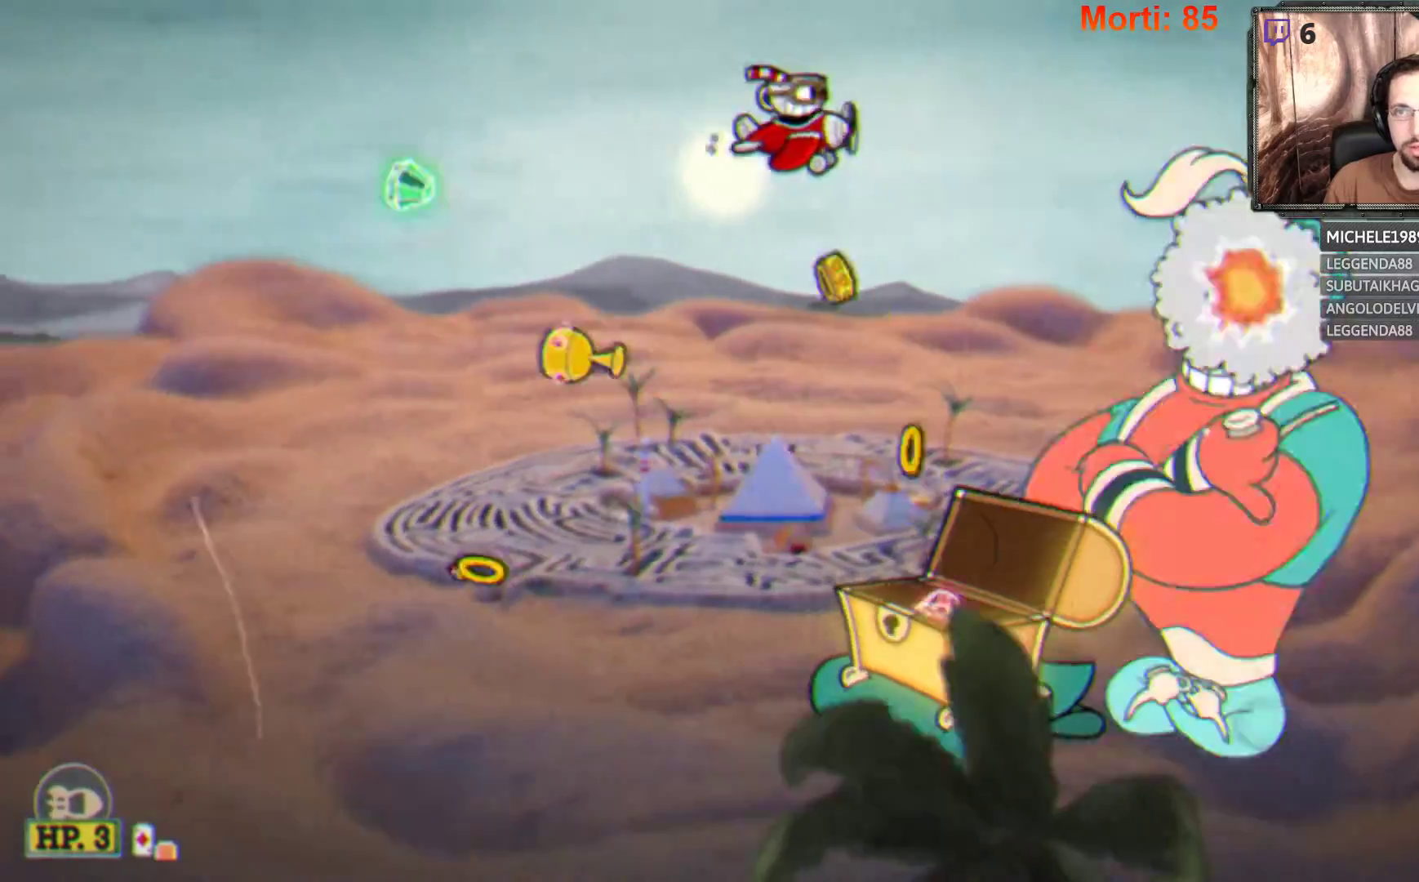
{"buttons": ["L2", "R2"], "left_stick": "down-right", "right_stick": "center", "events": [[67, "B", "down"], [200, "B", "up"], [467, "R2", "down"], [467, "left_stick", "down-right"]]}
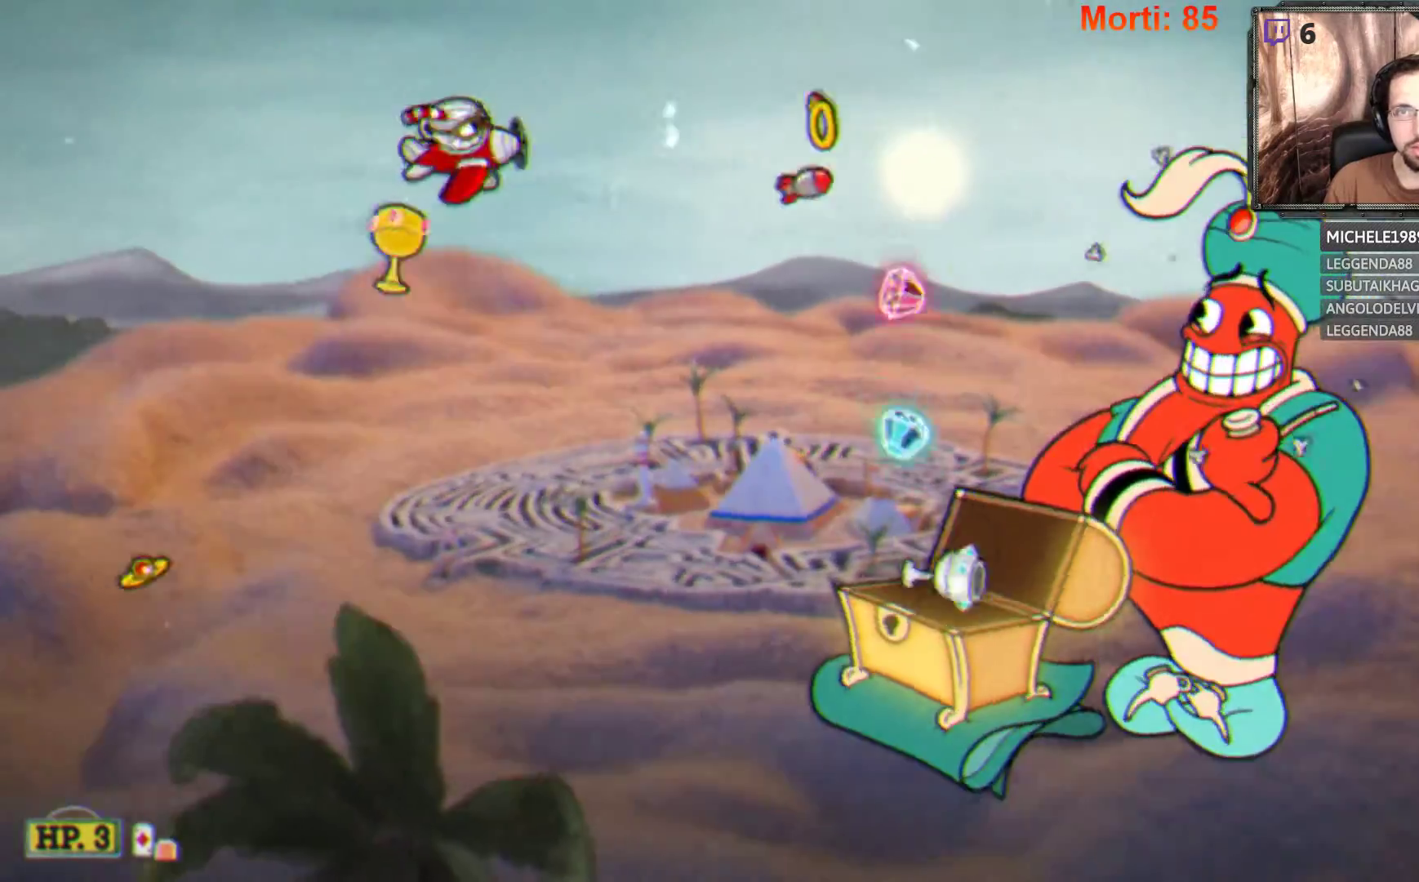
{"buttons": ["B", "L2", "R2"], "left_stick": "down-left", "right_stick": "center", "events": [[100, "left_stick", "down"], [267, "B", "down"], [367, "left_stick", "down-left"]]}
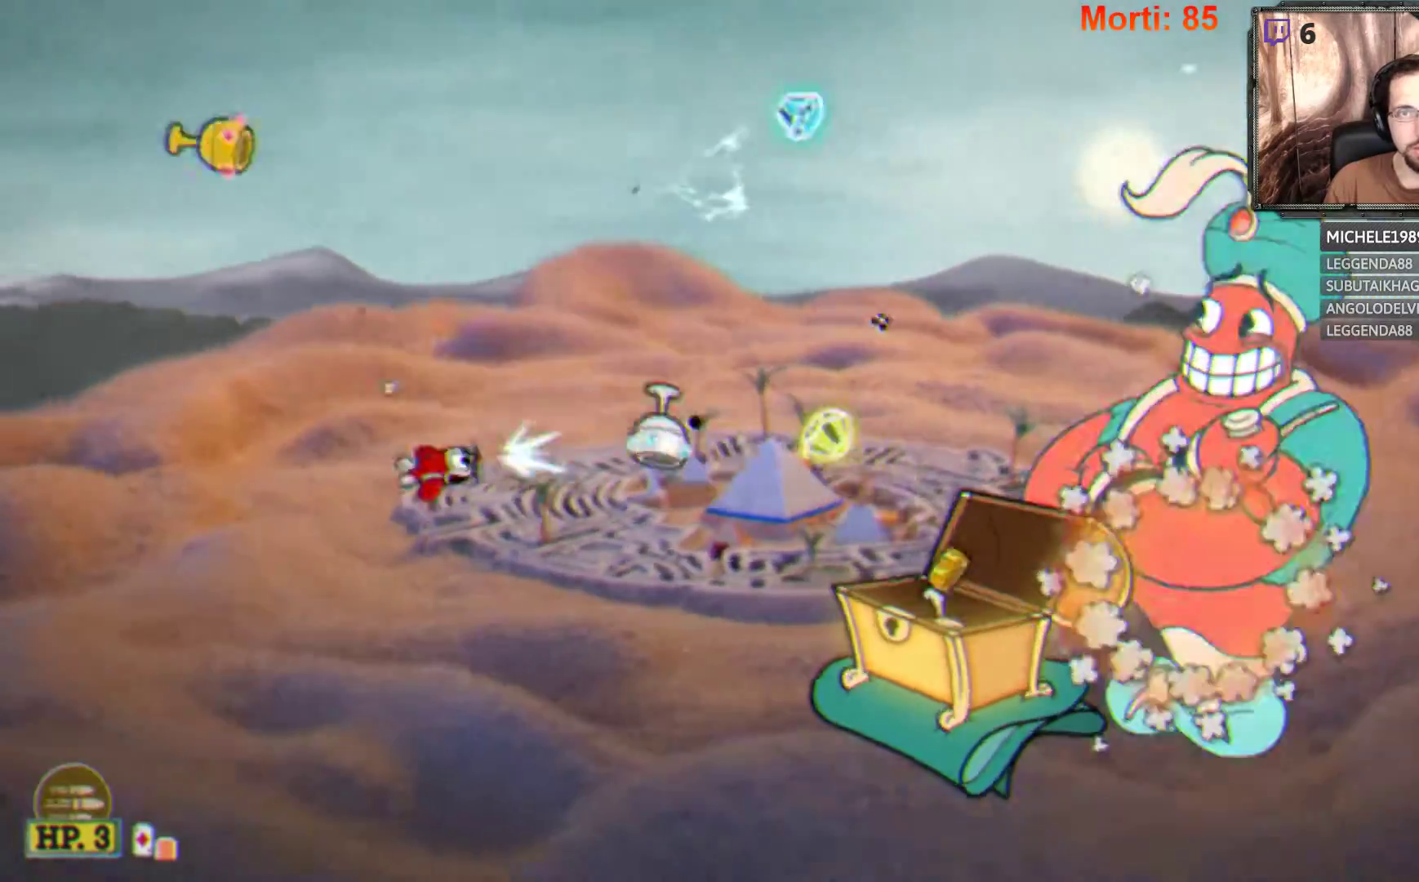
{"buttons": ["L2", "R2"], "left_stick": "right", "right_stick": "center", "events": [[67, "left_stick", "left"], [200, "B", "up"], [233, "left_stick", "down-left"], [333, "left_stick", "down"], [500, "left_stick", "right"]]}
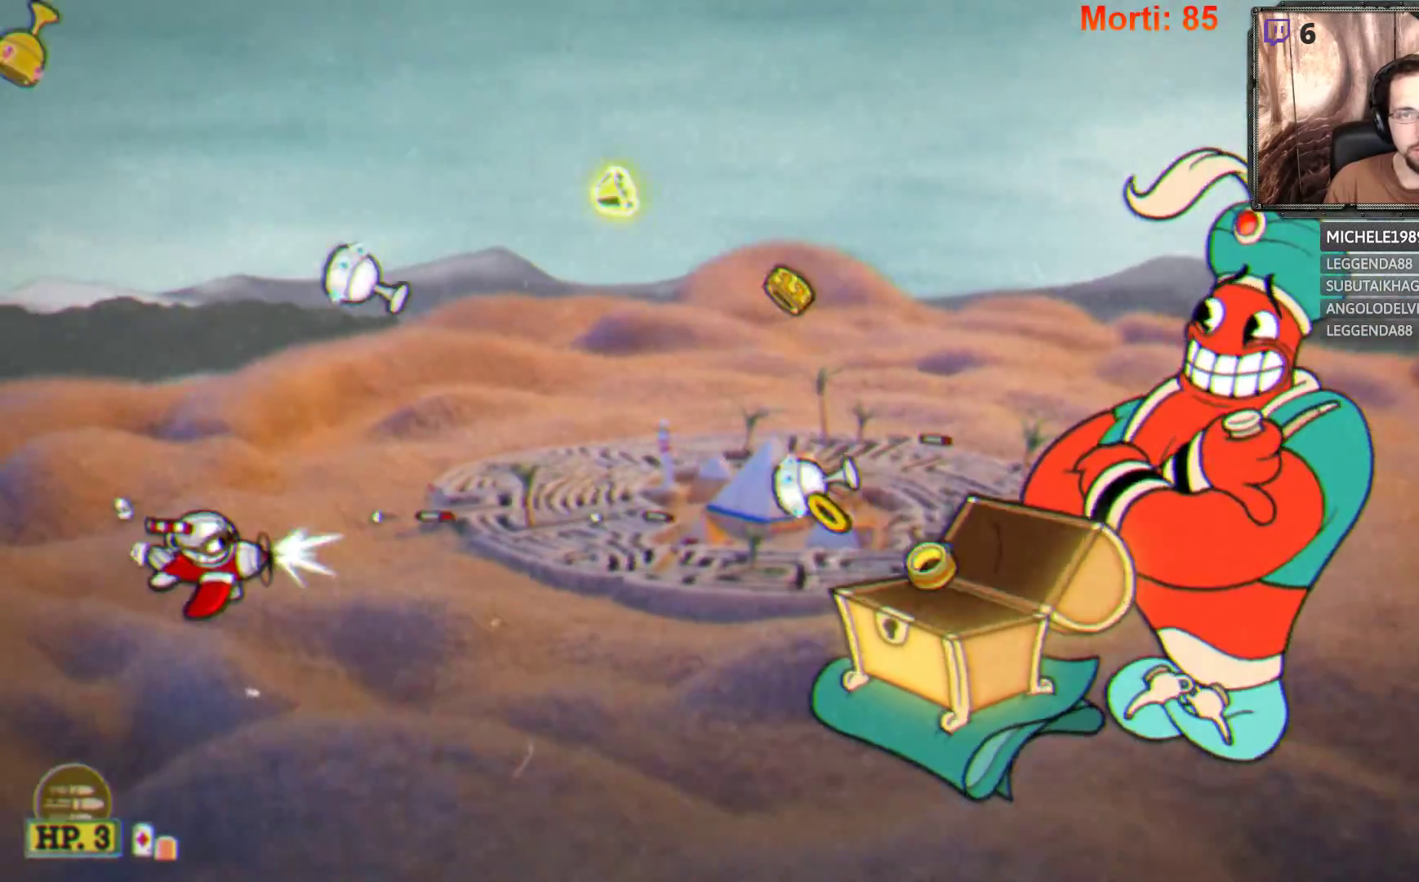
{"buttons": ["L2", "R2"], "left_stick": "down-left", "right_stick": "center", "events": [[267, "left_stick", "down"], [367, "B", "down"], [467, "B", "up"], [500, "left_stick", "down-left"]]}
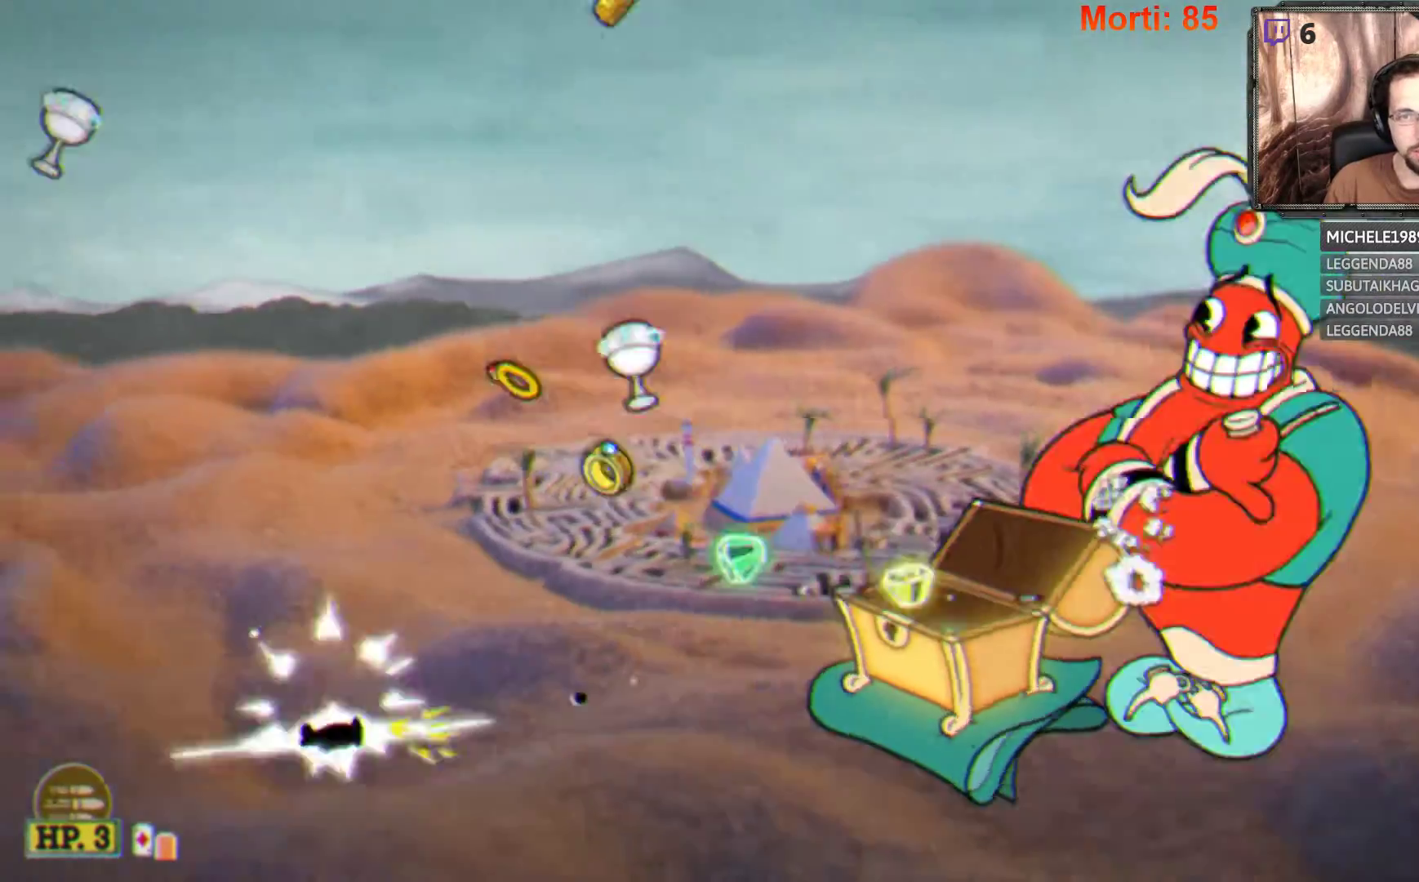
{"buttons": ["L2"], "left_stick": "down-right", "right_stick": "center", "events": [[167, "R2", "up"], [167, "left_stick", "center"], [267, "left_stick", "down-right"]]}
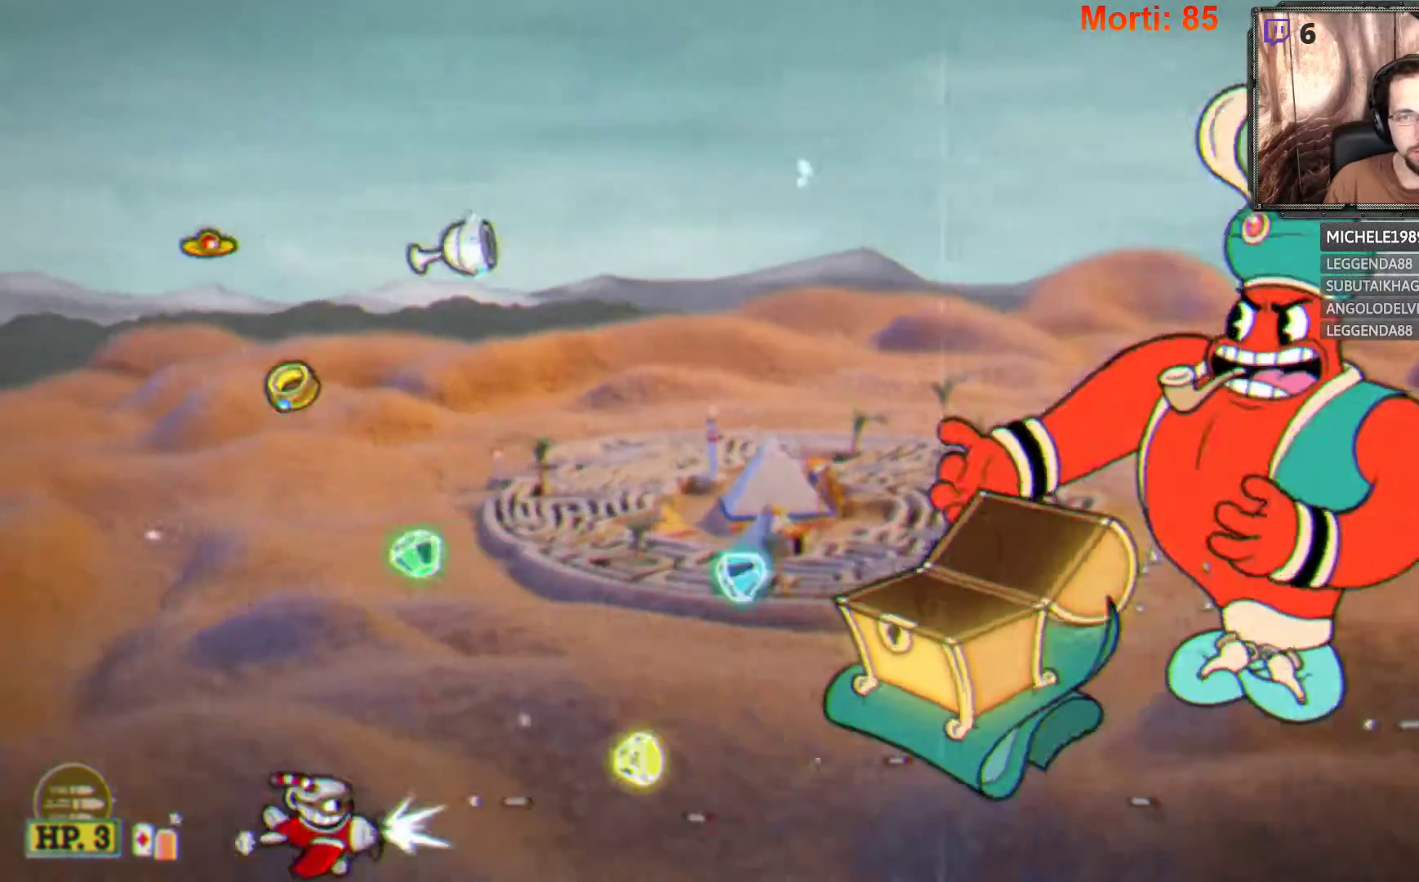
{"buttons": ["B", "L2"], "left_stick": "up-left", "right_stick": "center", "events": [[100, "left_stick", "up-left"], [233, "B", "down"]]}
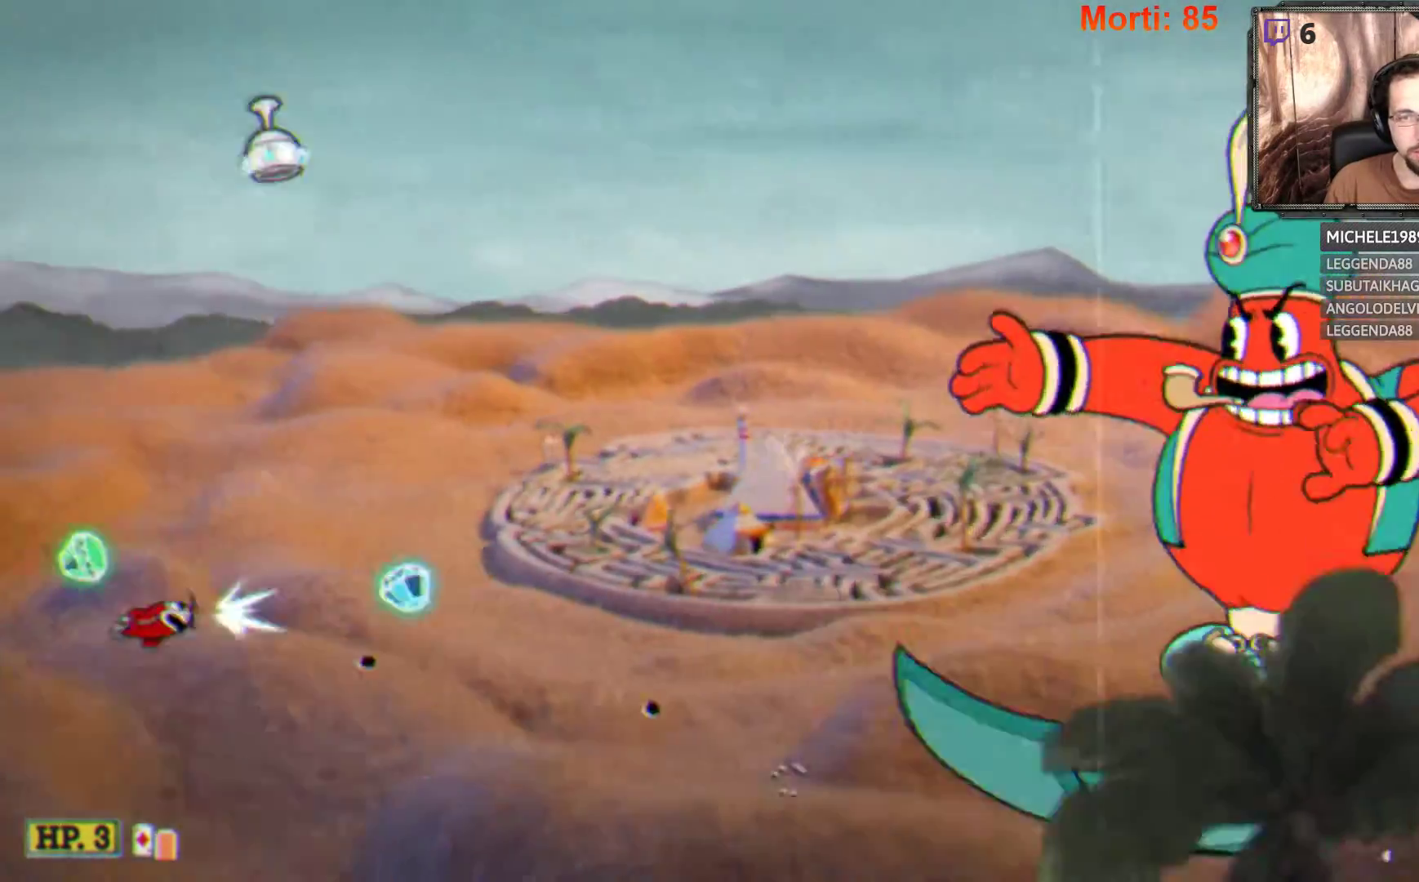
{"buttons": ["B", "L2"], "left_stick": "right", "right_stick": "center", "events": [[267, "left_stick", "up-right"], [467, "left_stick", "right"]]}
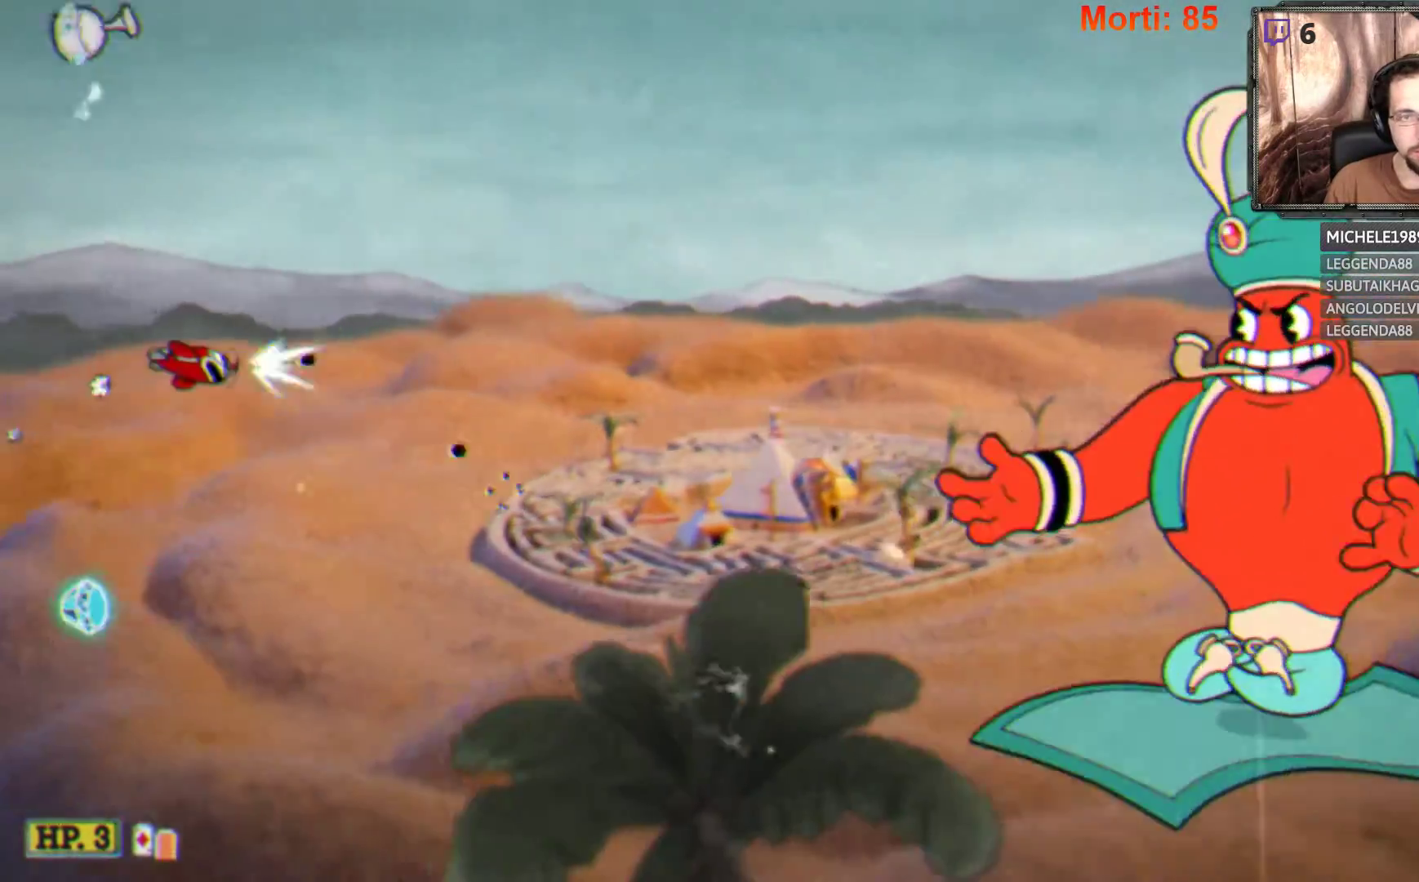
{"buttons": ["L2", "R2"], "left_stick": "up-right", "right_stick": "center", "events": [[67, "B", "up"], [200, "R2", "down"], [467, "left_stick", "up-right"]]}
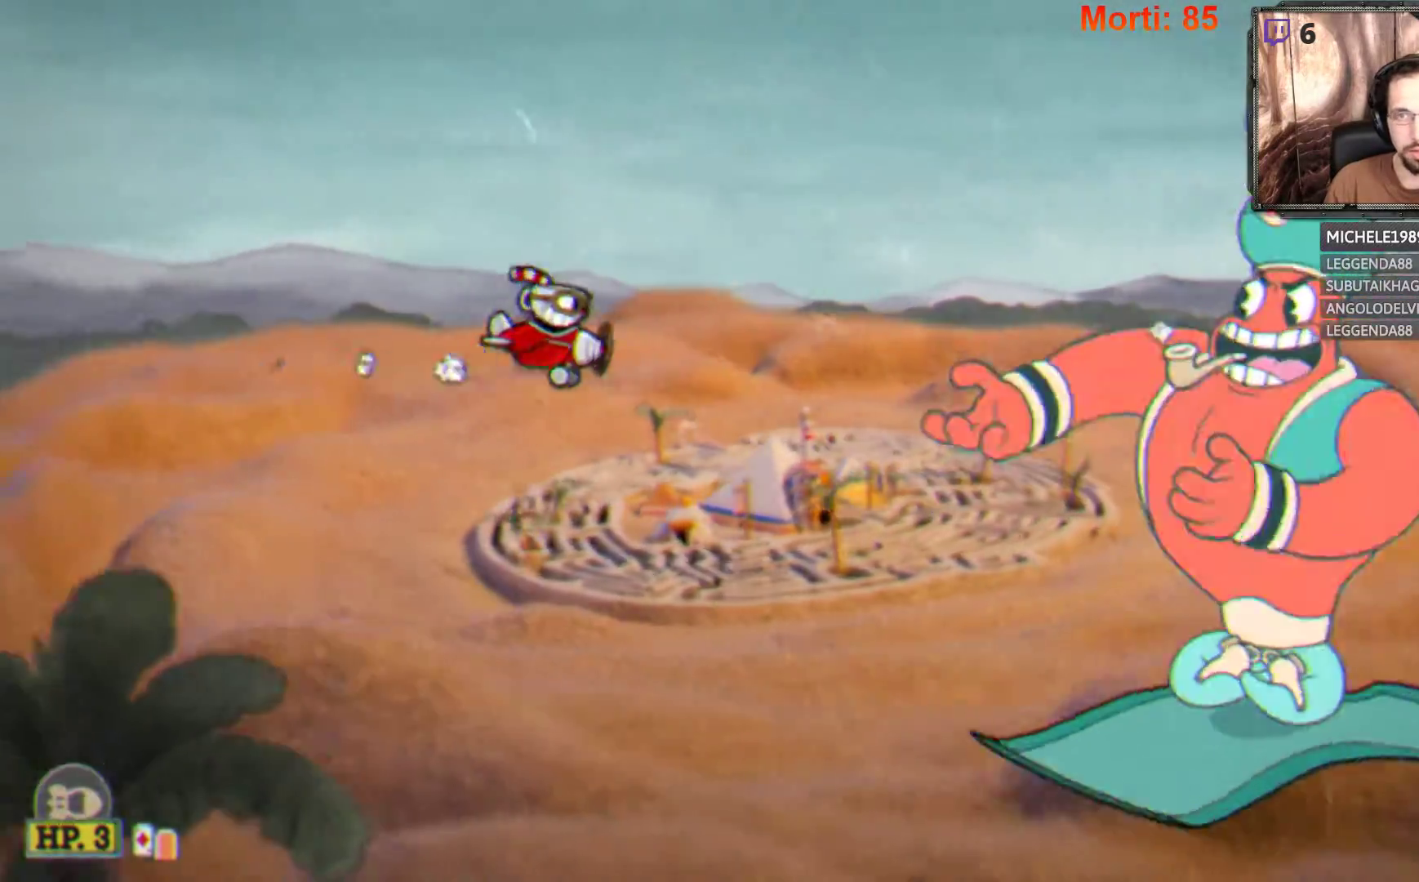
{"buttons": ["L2"], "left_stick": "up-right", "right_stick": "center", "events": [[67, "R2", "up"]]}
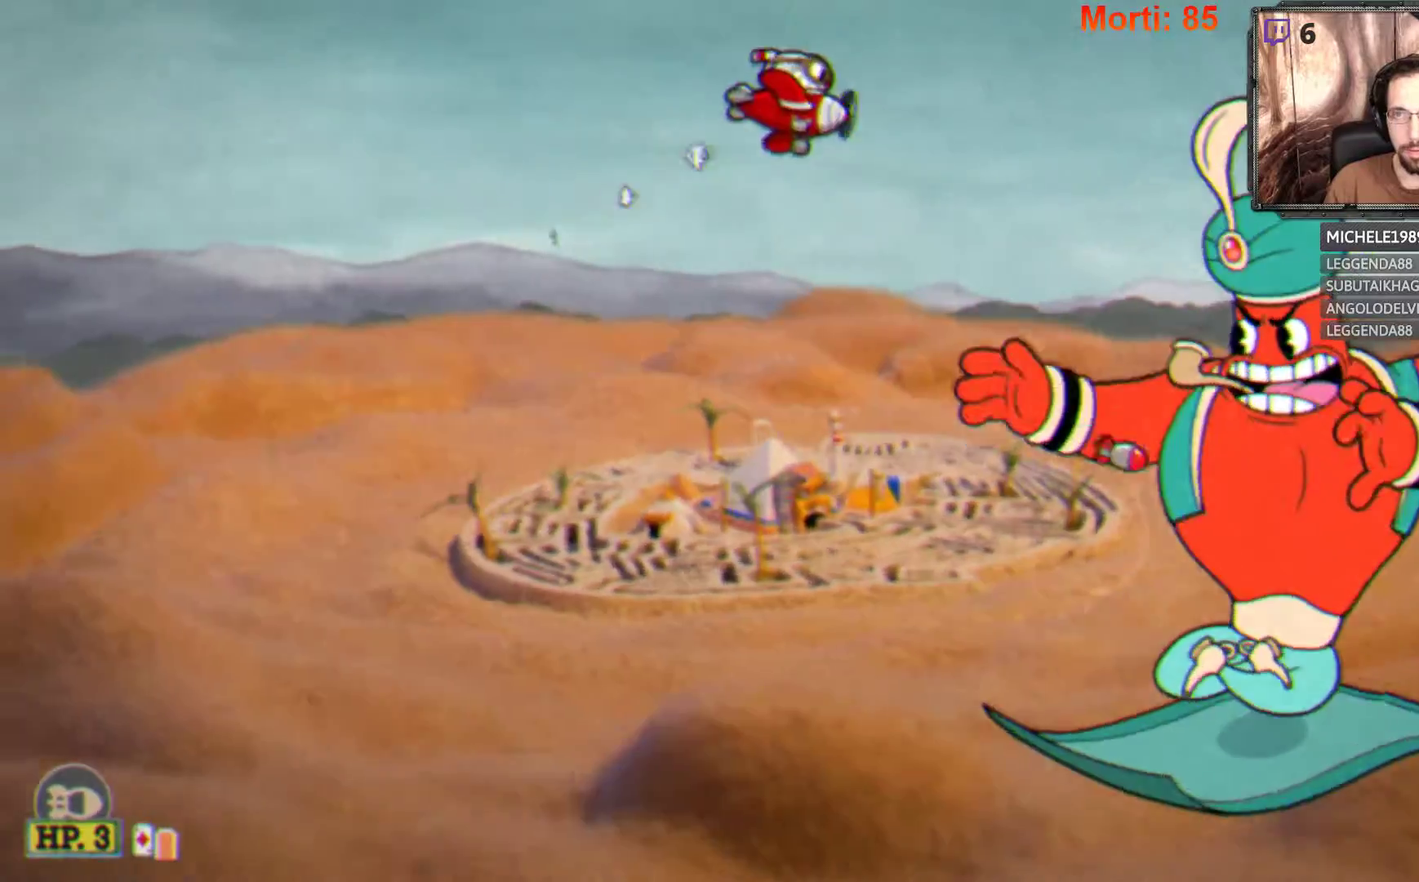
{"buttons": ["L2"], "left_stick": "down-left", "right_stick": "center", "events": [[100, "left_stick", "center"], [367, "left_stick", "left"], [467, "left_stick", "down-left"]]}
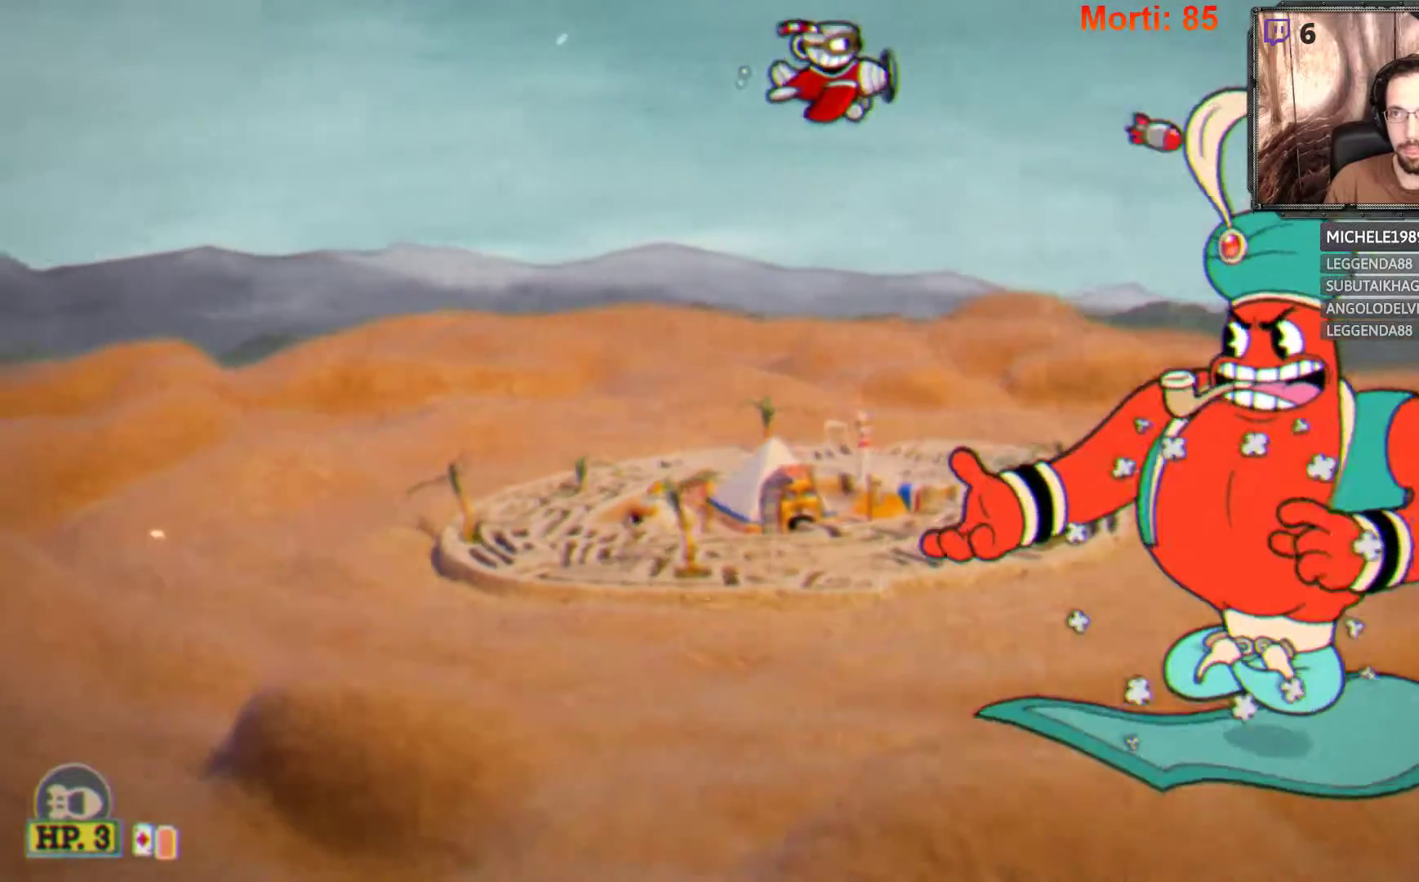
{"buttons": ["L2"], "left_stick": "center", "right_stick": "center", "events": [[133, "left_stick", "center"]]}
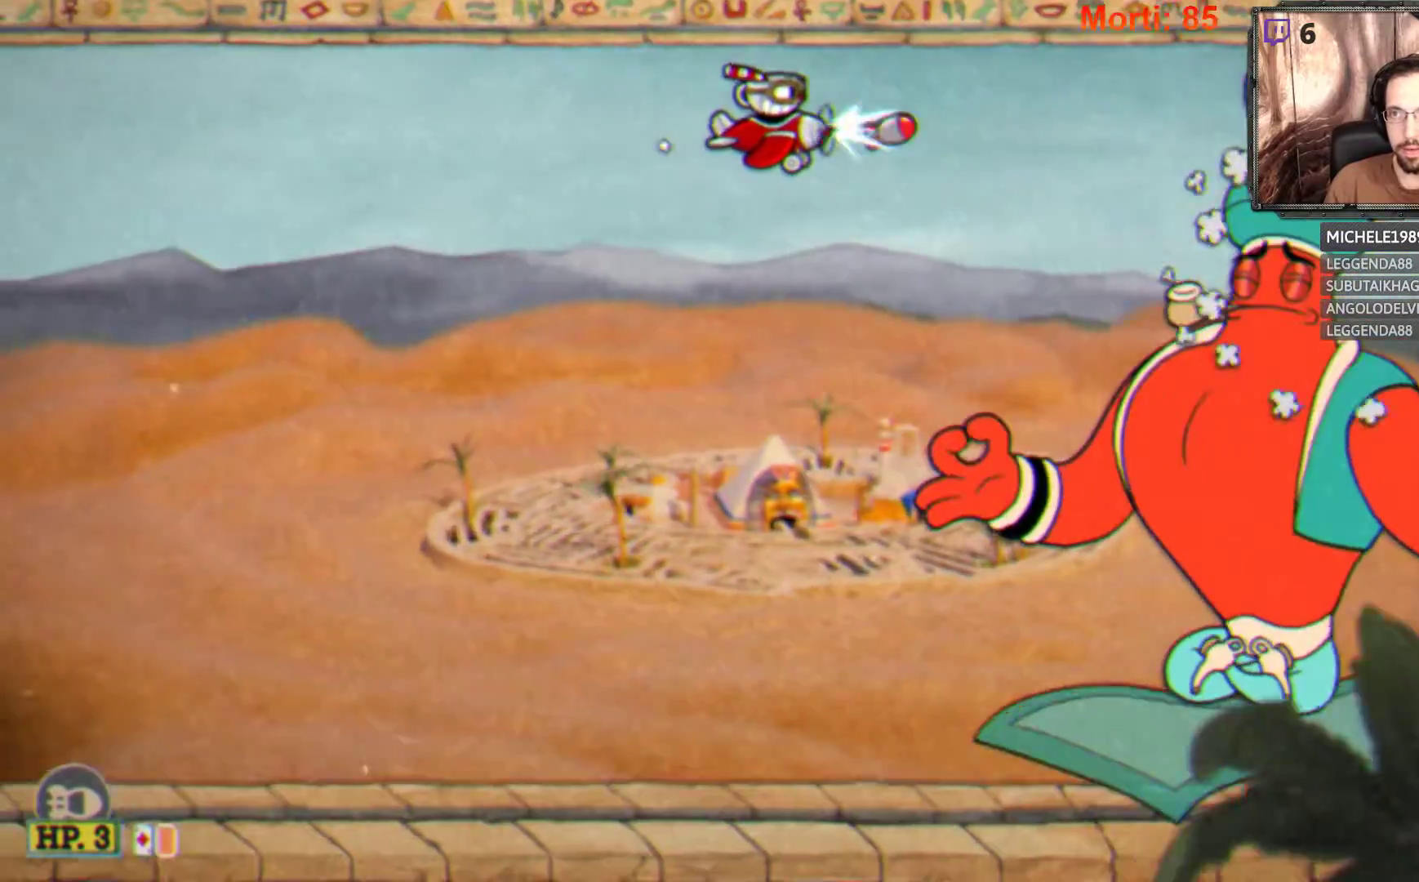
{"buttons": ["L2"], "left_stick": "center", "right_stick": "center", "events": []}
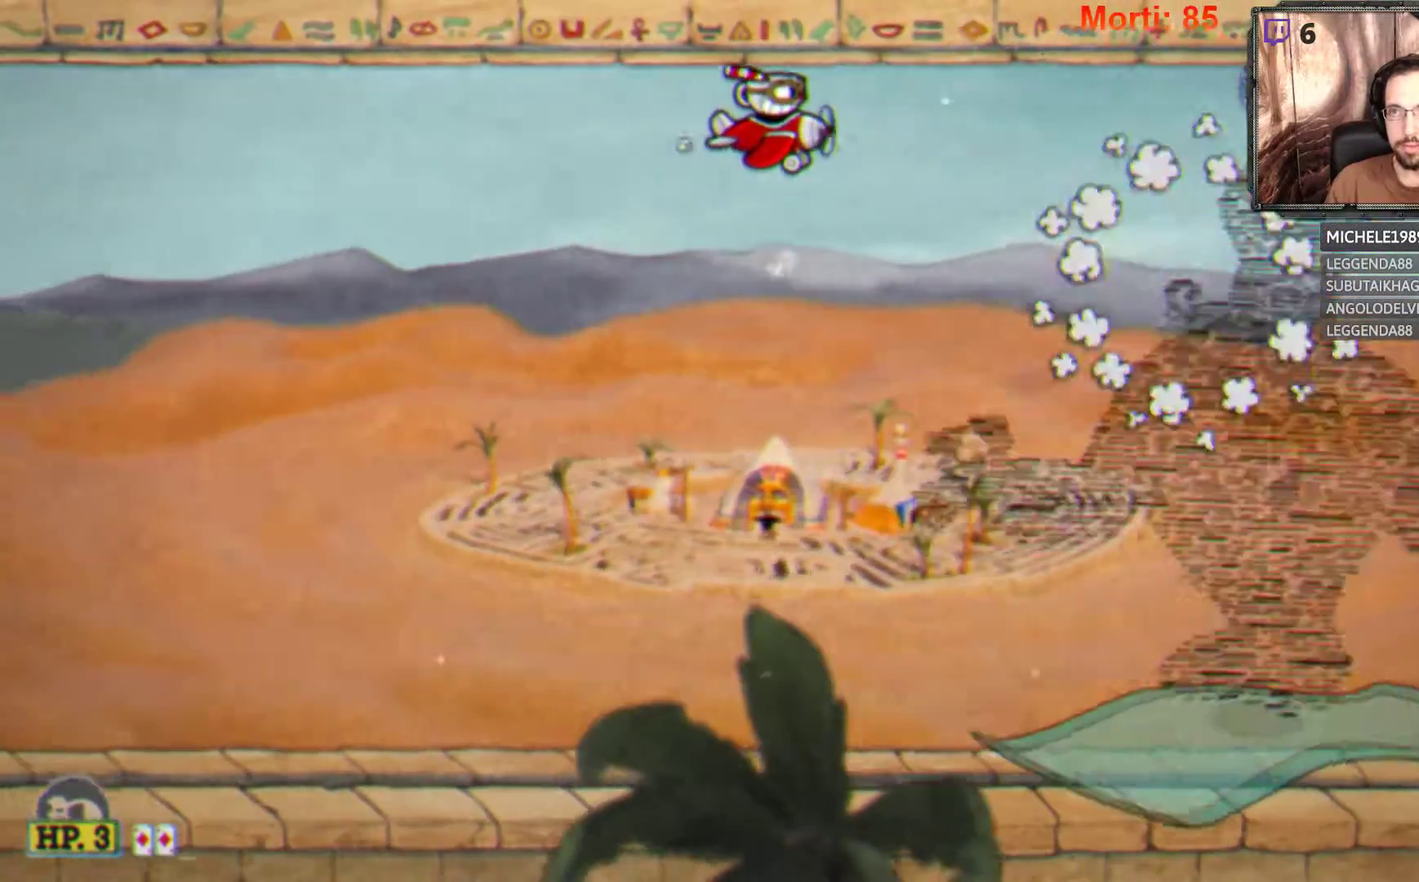
{"buttons": ["L2"], "left_stick": "down-left", "right_stick": "center", "events": [[333, "left_stick", "down-left"]]}
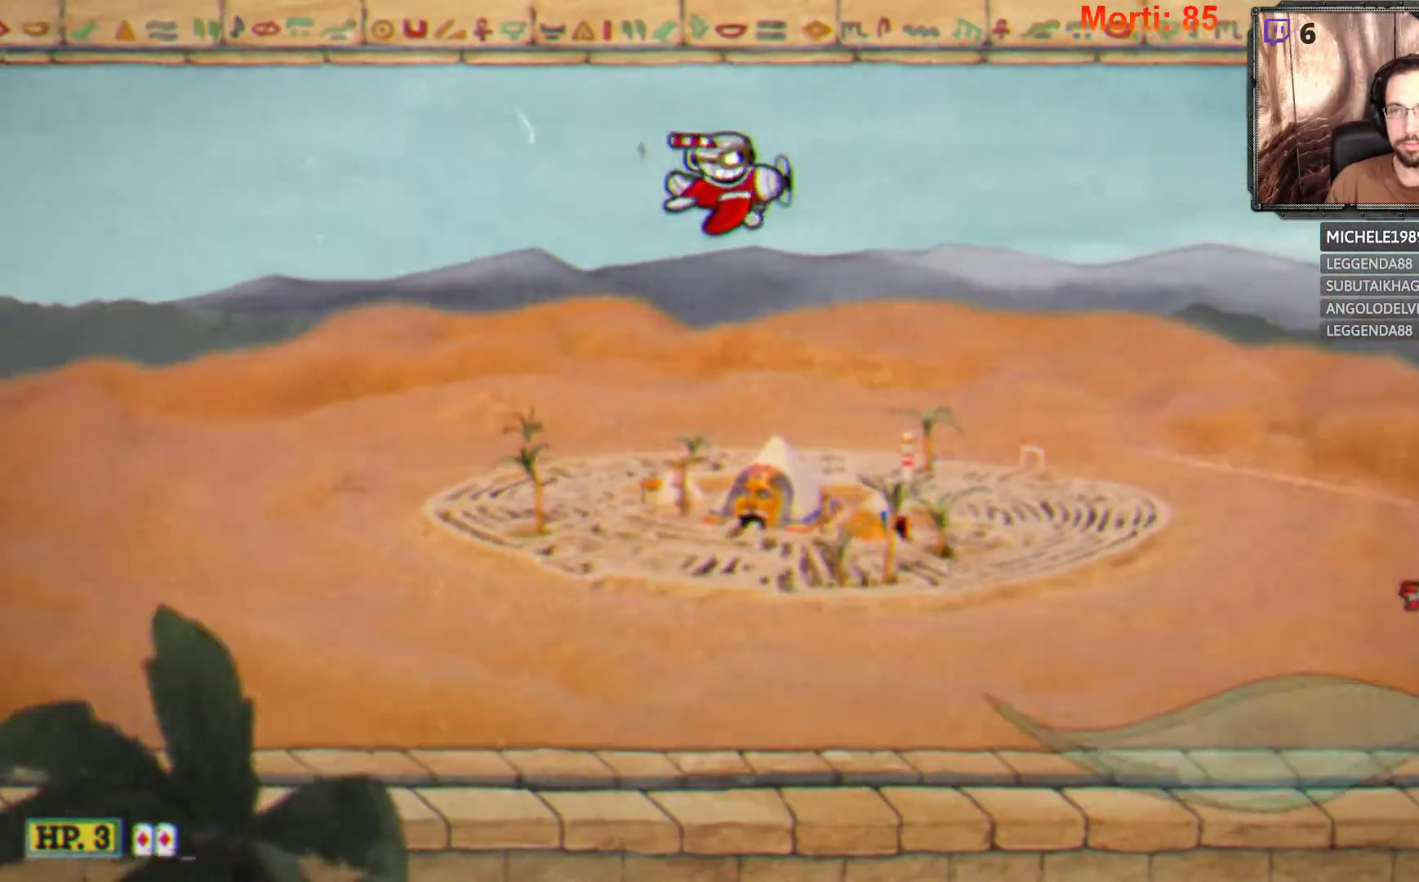
{"buttons": ["L2"], "left_stick": "center", "right_stick": "center", "events": [[233, "left_stick", "center"], [333, "R2", "down"], [467, "R2", "up"]]}
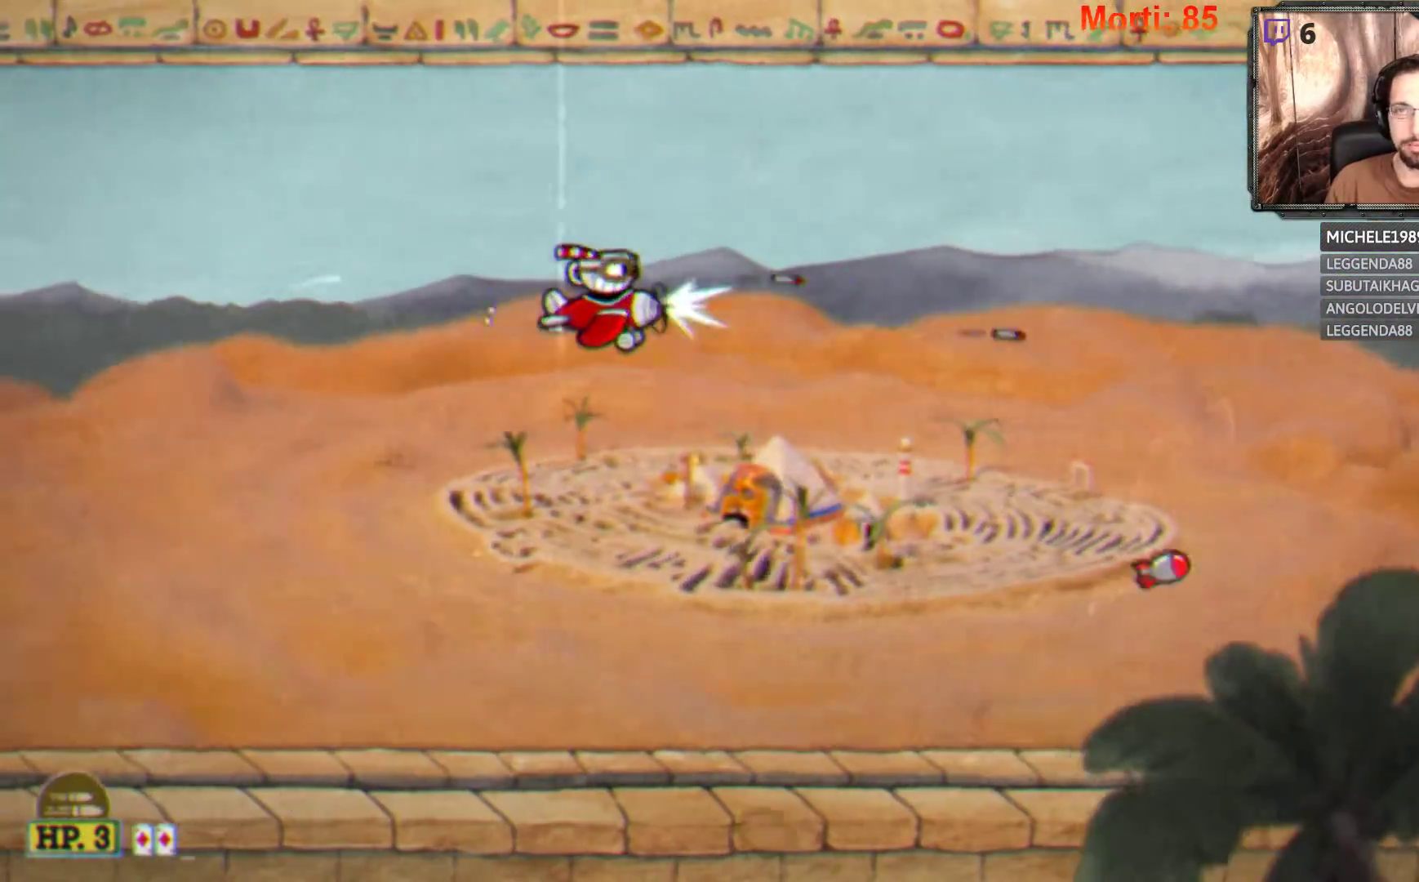
{"buttons": ["L2"], "left_stick": "down-left", "right_stick": "center", "events": [[67, "left_stick", "down-right"], [333, "left_stick", "down-left"]]}
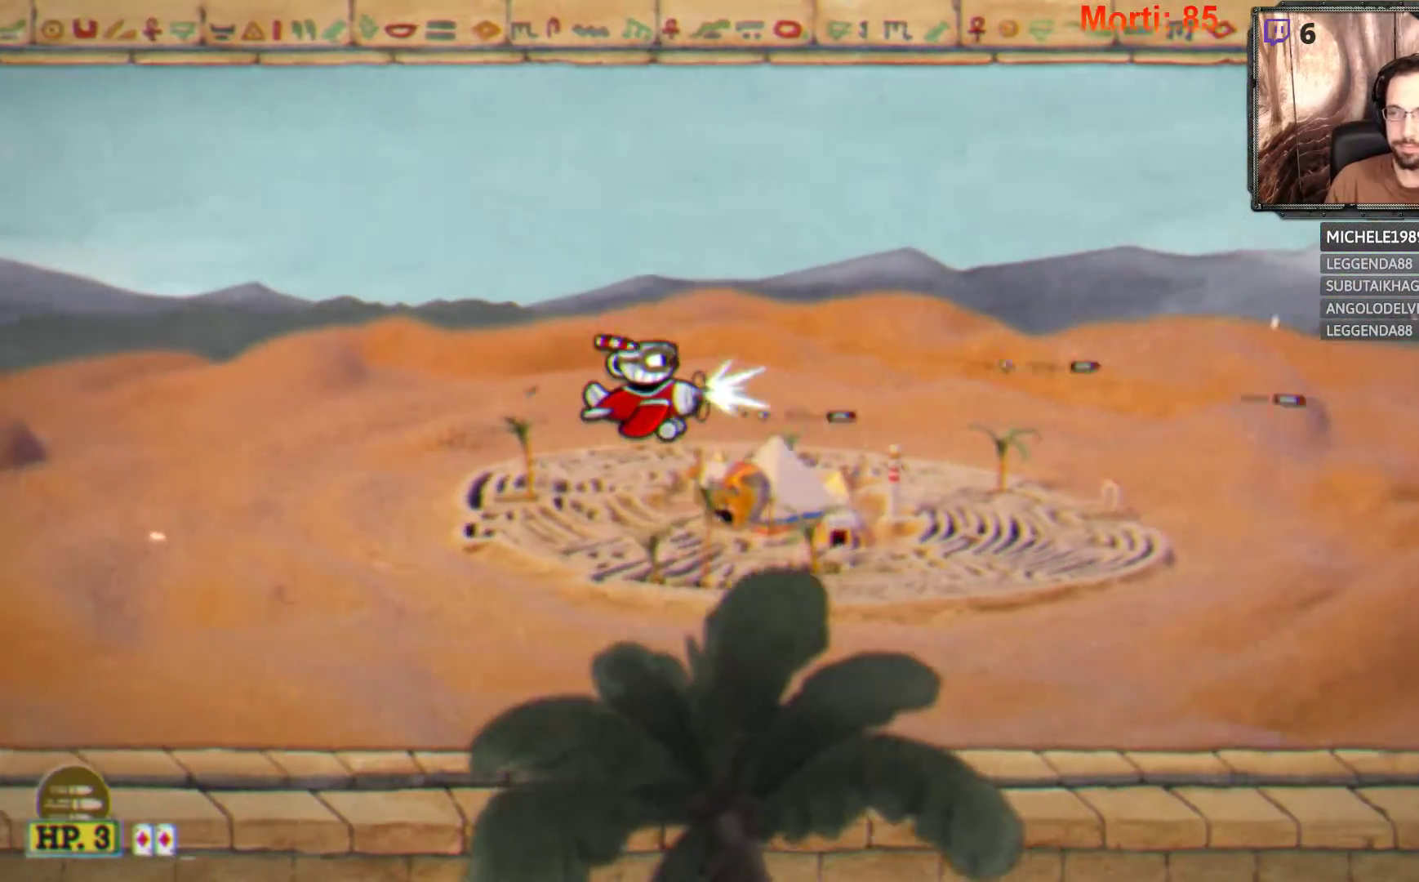
{"buttons": ["L2"], "left_stick": "down-right", "right_stick": "center", "events": [[133, "left_stick", "center"], [400, "left_stick", "down-right"]]}
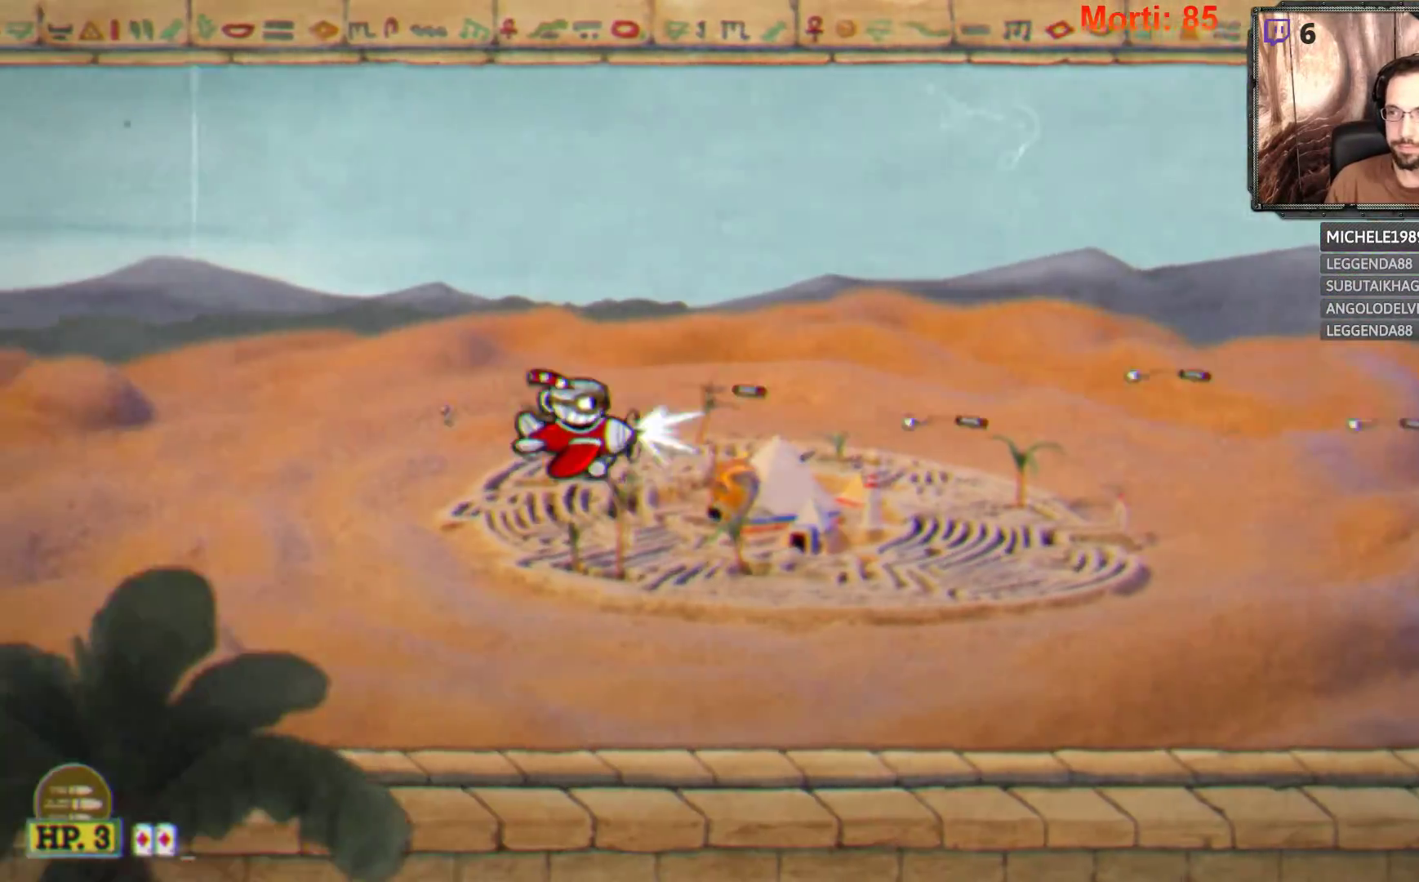
{"buttons": ["L2"], "left_stick": "center", "right_stick": "center", "events": [[167, "left_stick", "center"]]}
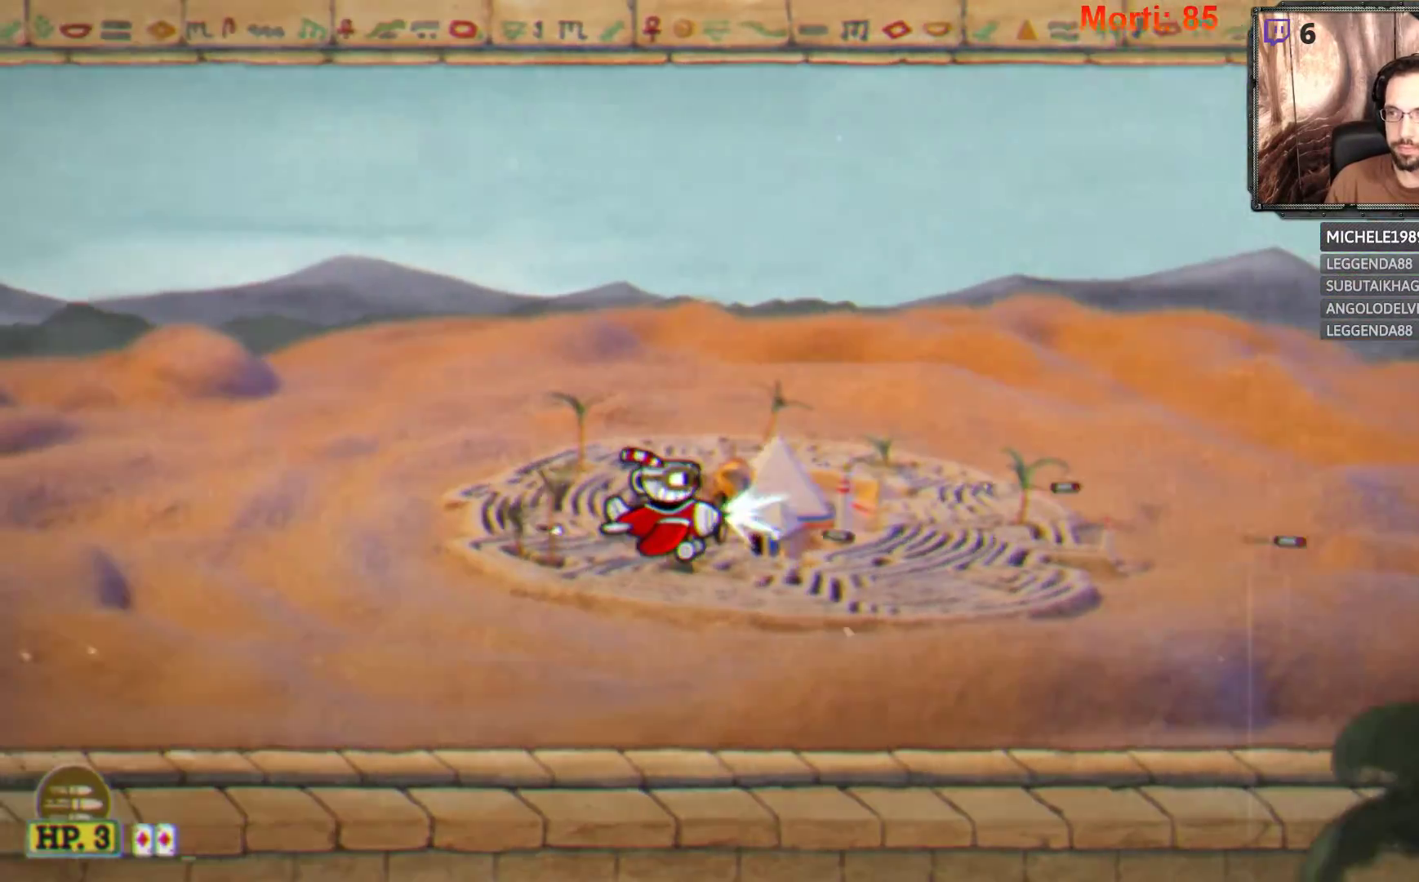
{"buttons": ["L2"], "left_stick": "down", "right_stick": "center", "events": [[500, "left_stick", "down"]]}
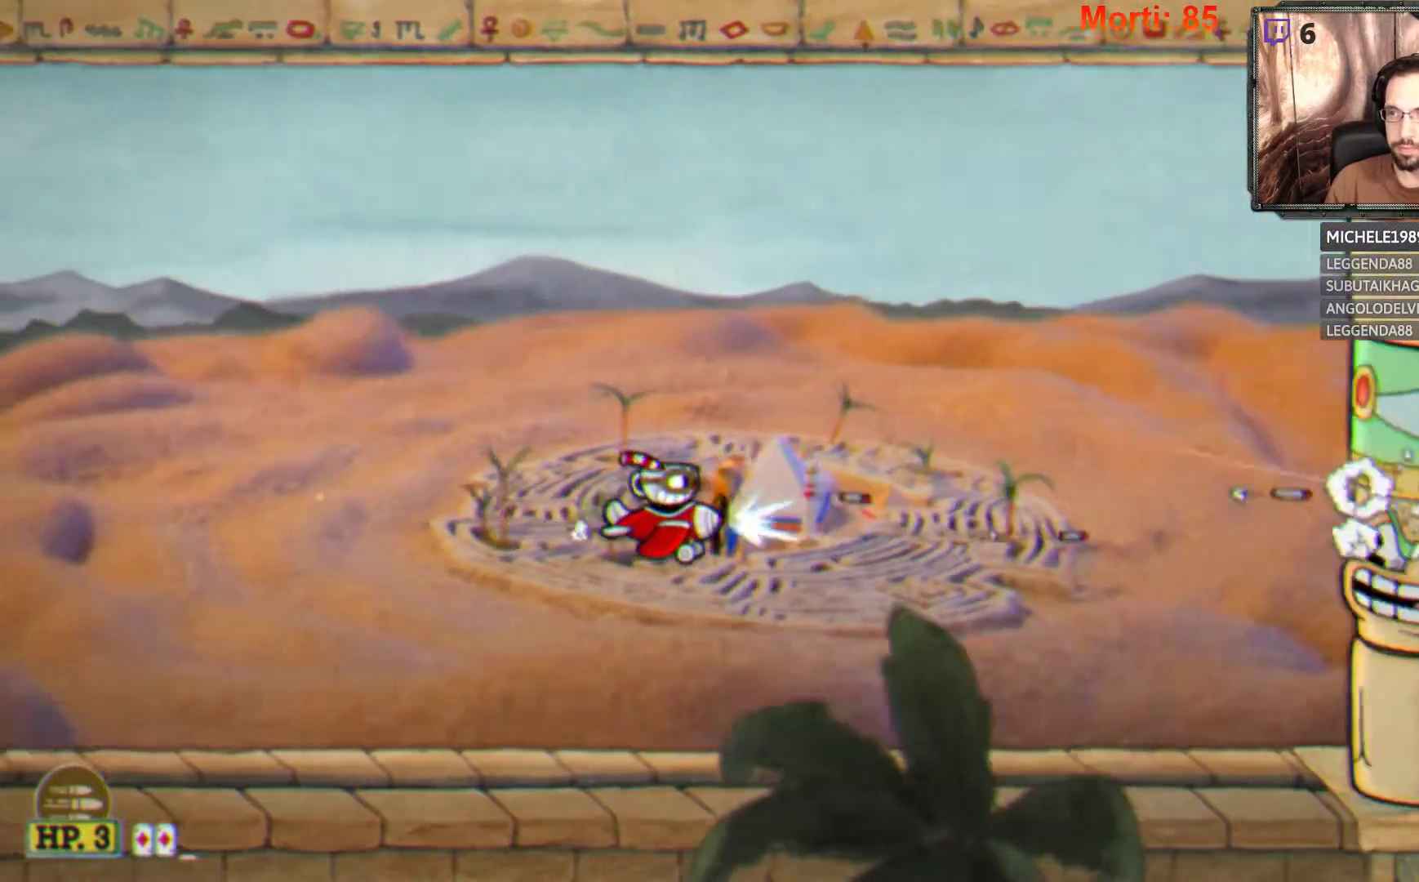
{"buttons": ["L2"], "left_stick": "center", "right_stick": "center", "events": [[100, "left_stick", "center"]]}
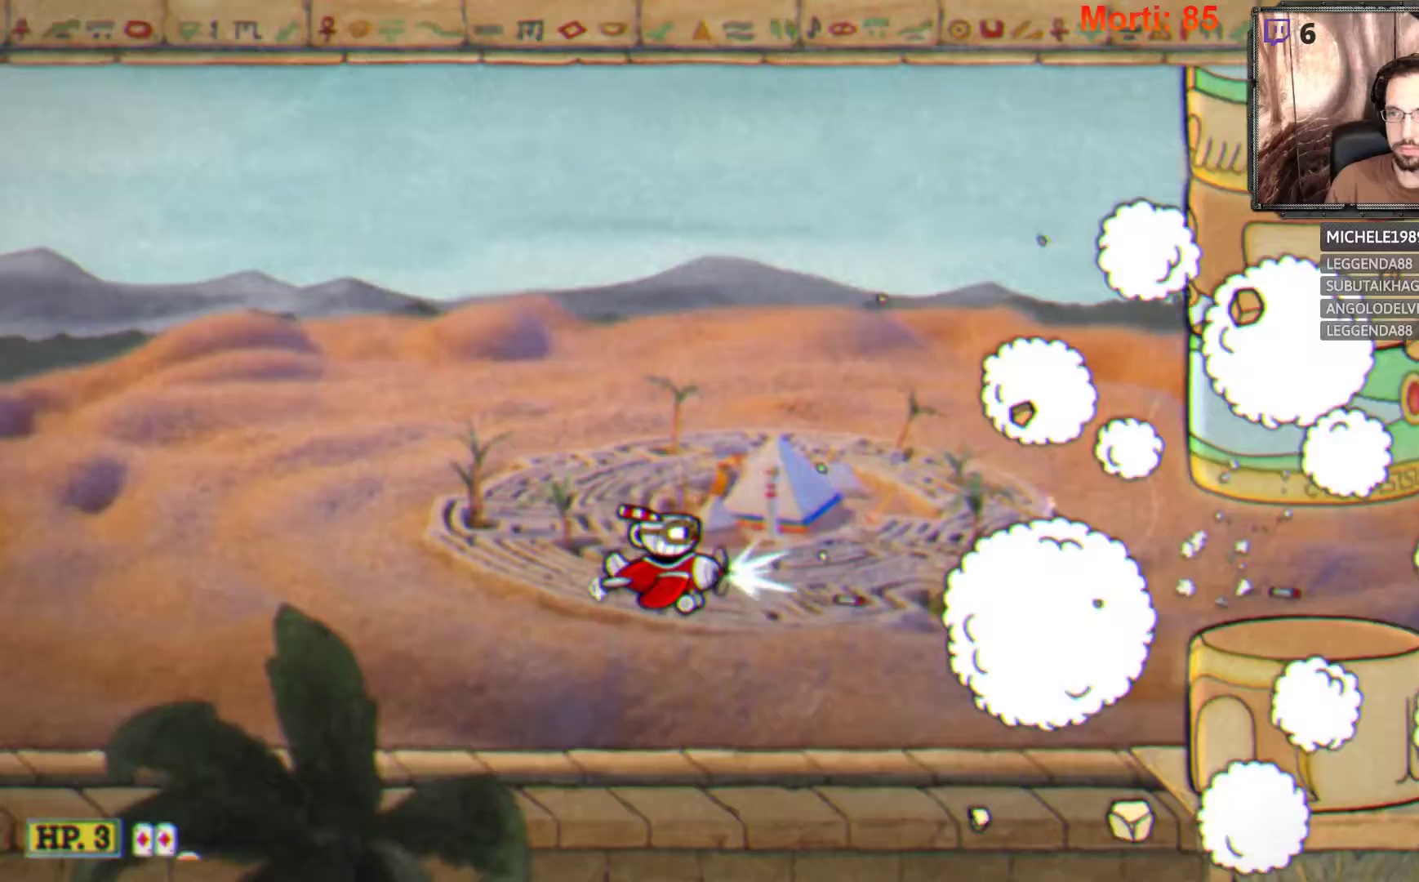
{"buttons": ["L2"], "left_stick": "center", "right_stick": "center", "events": []}
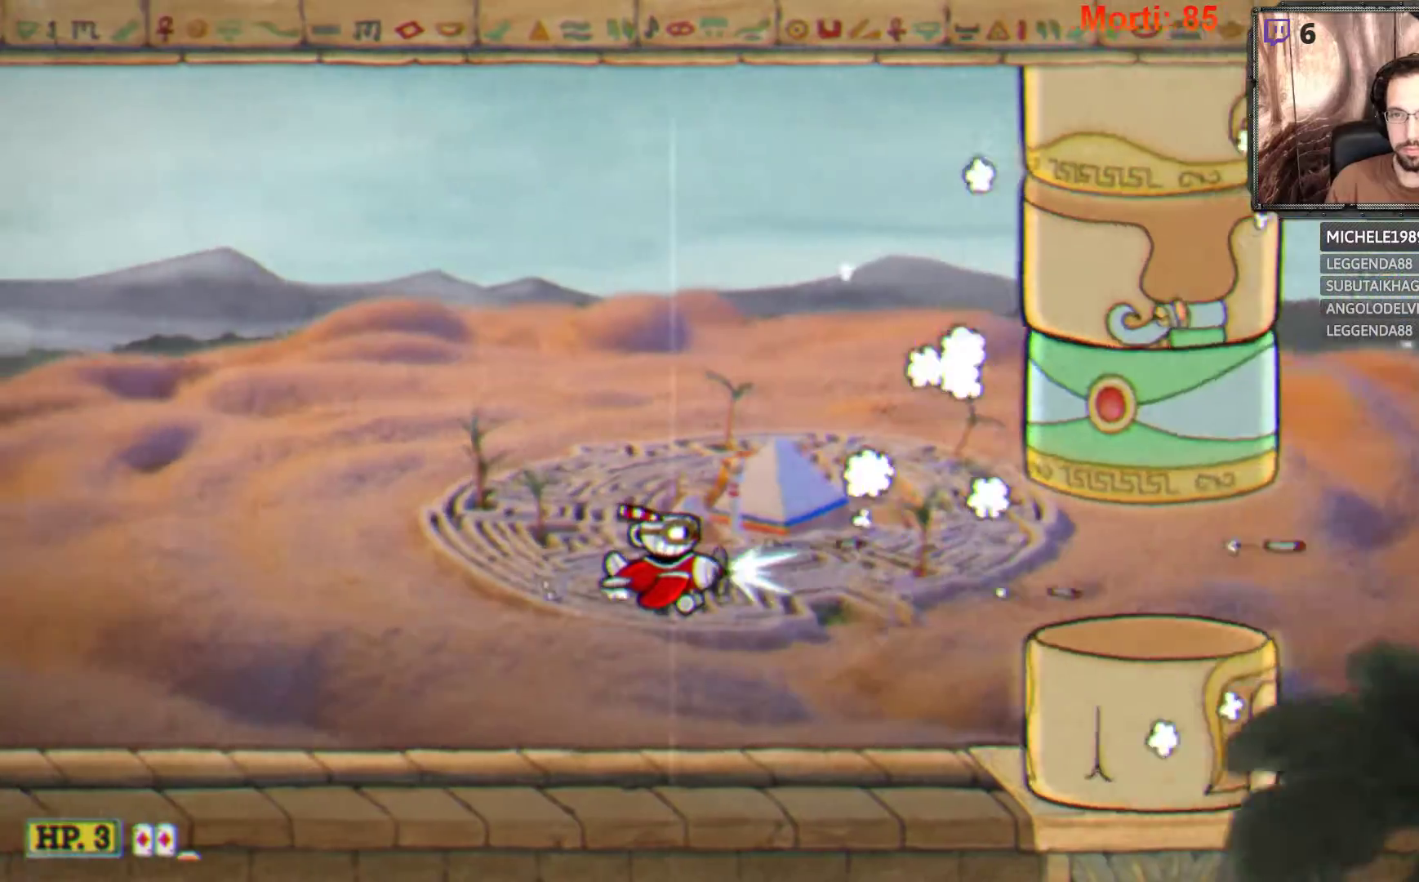
{"buttons": ["L2"], "left_stick": "center", "right_stick": "center", "events": []}